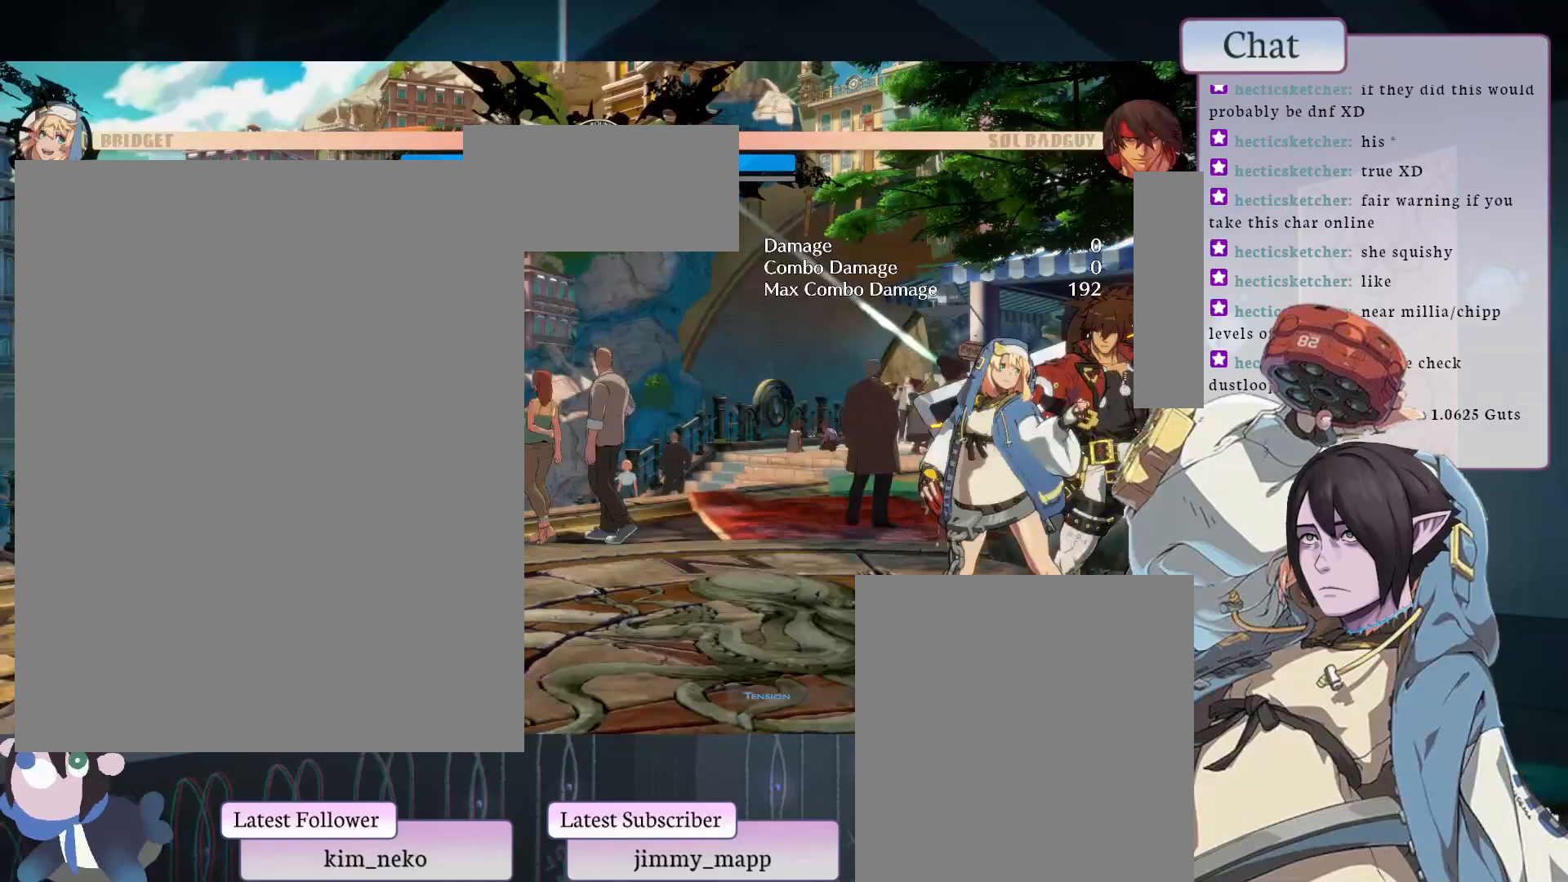
Gameplay with a controller (arcade stick); each line is a JSON object with the inputs held at the frame after it. "events" lists button and stick changes between this image and that frame as [ms after this image, input, new state], when the widget could be followed in between. Not read: L3 R3.
{"buttons": ["L2"], "left_stick": "center", "events": [[133, "L1", "down"], [233, "L1", "up"], [417, "L2", "down"]]}
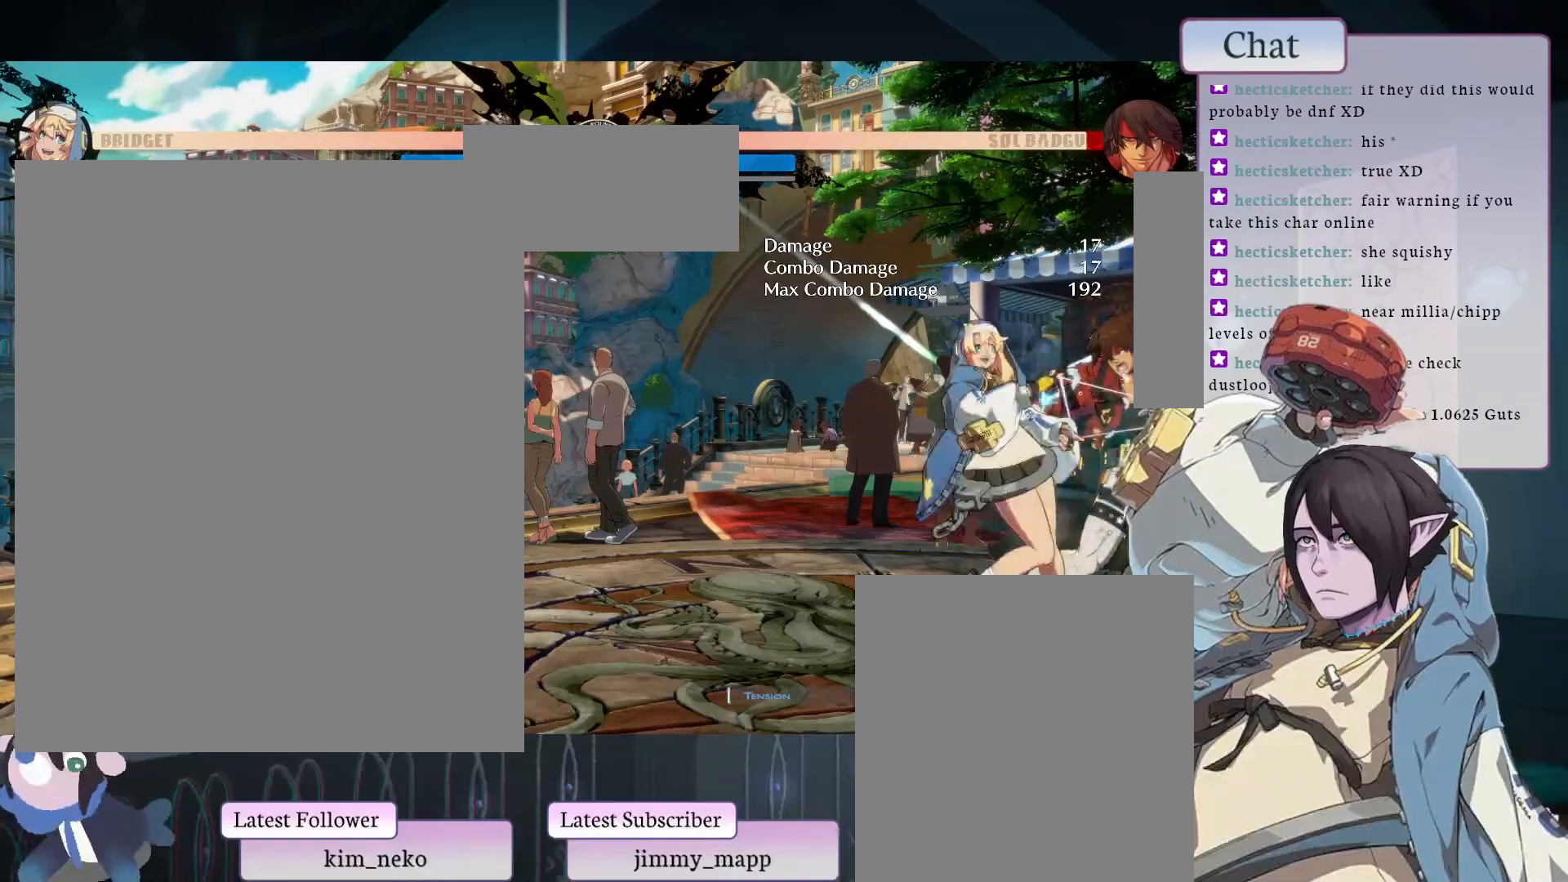
{"buttons": [], "left_stick": "center", "events": [[17, "L2", "up"]]}
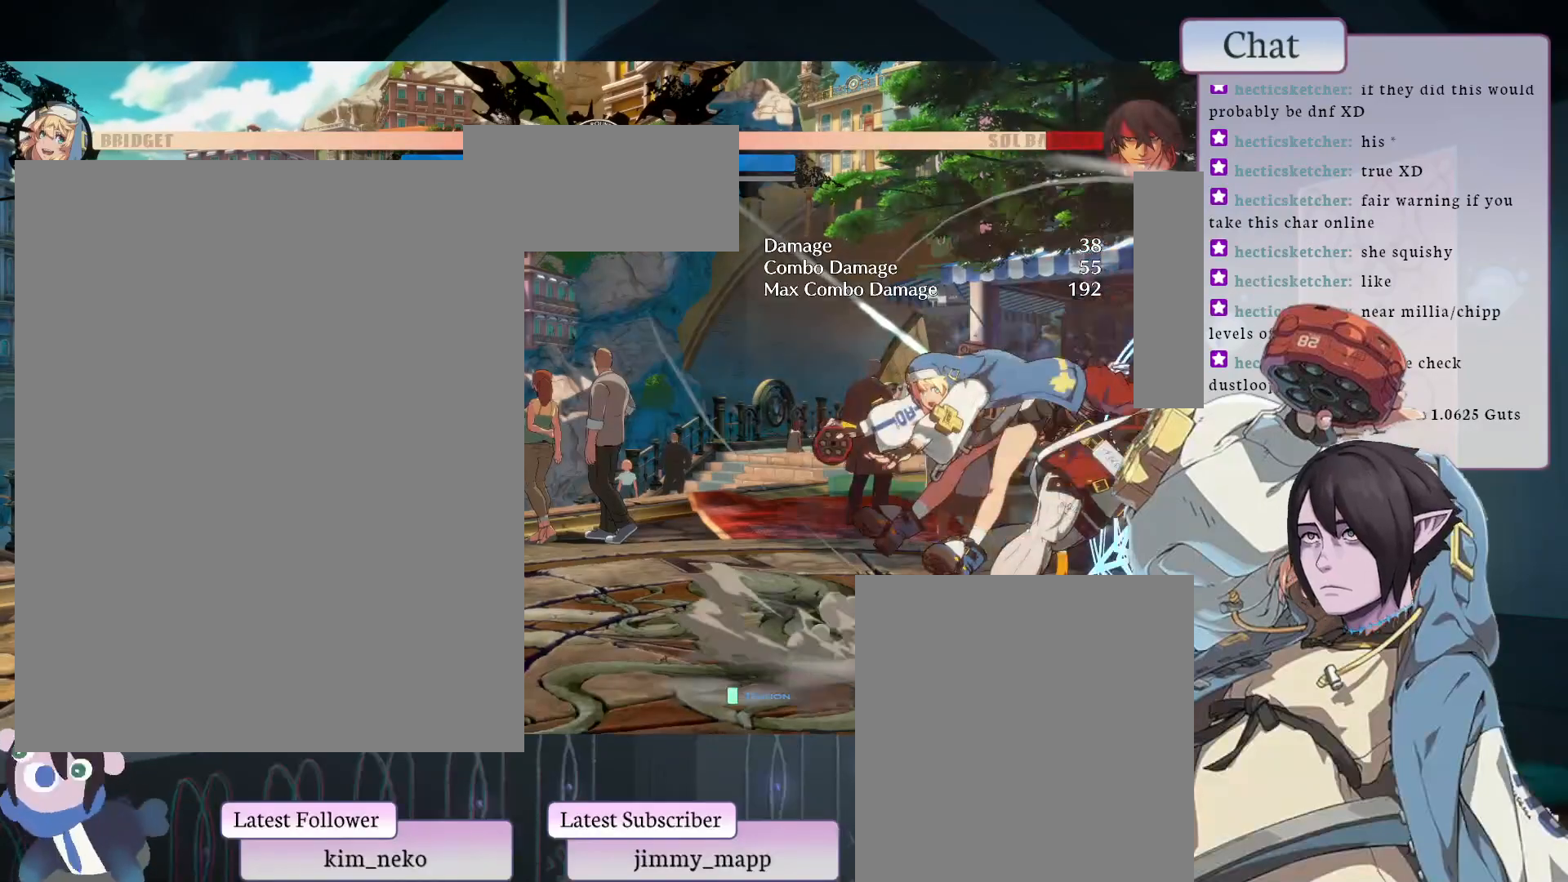
{"buttons": [], "left_stick": "center", "events": [[83, "L2", "down"], [167, "L2", "up"]]}
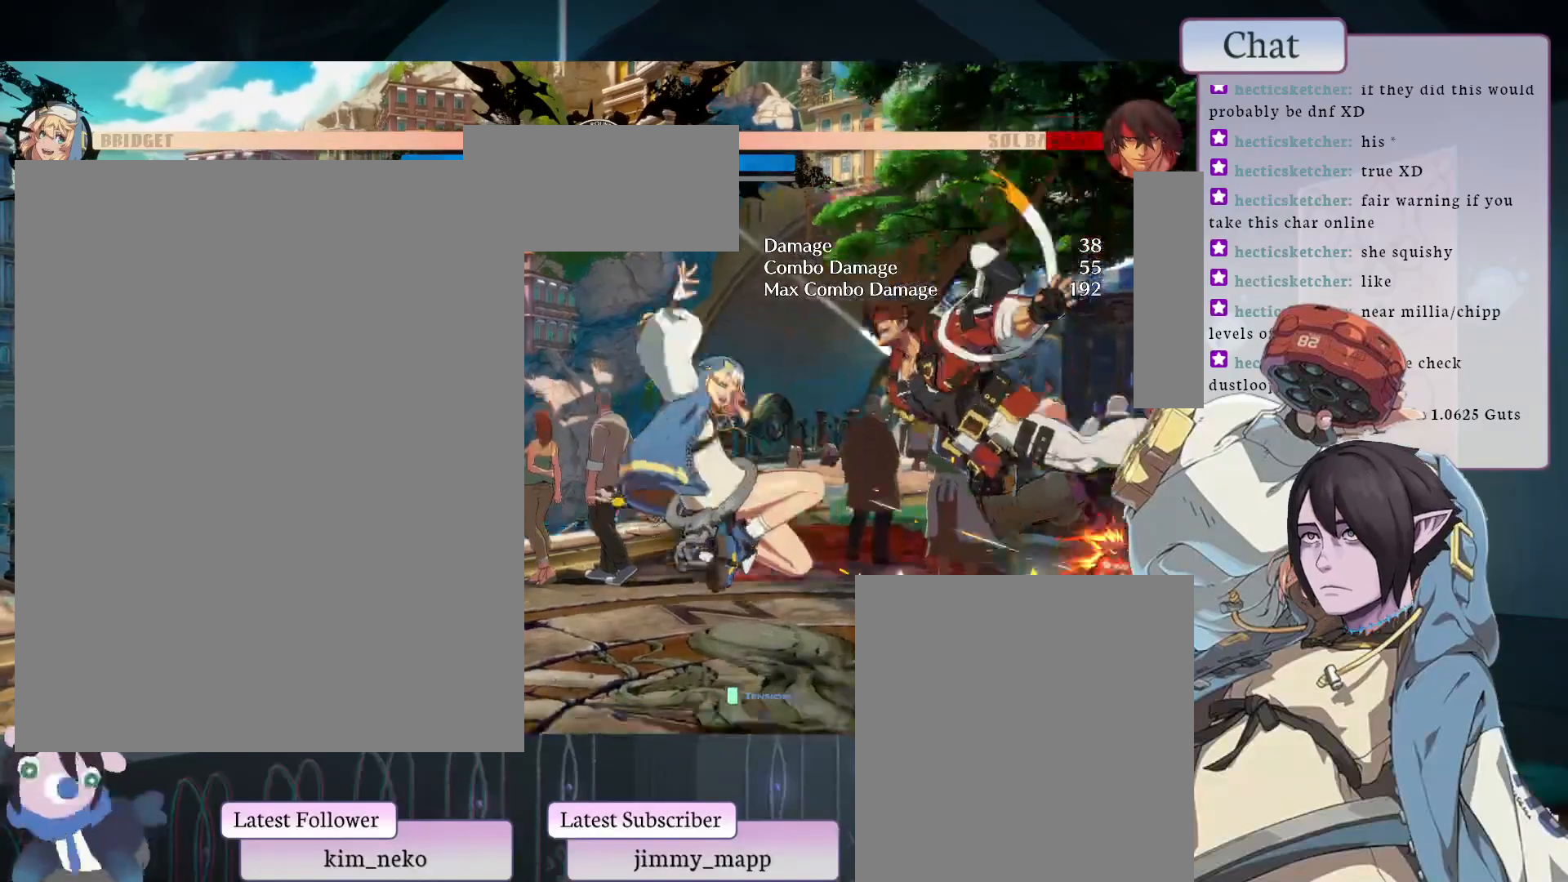
{"buttons": ["TRIANGLE"], "left_stick": "center", "events": [[267, "CIRCLE", "down"], [417, "TRIANGLE", "down"], [433, "CIRCLE", "up"]]}
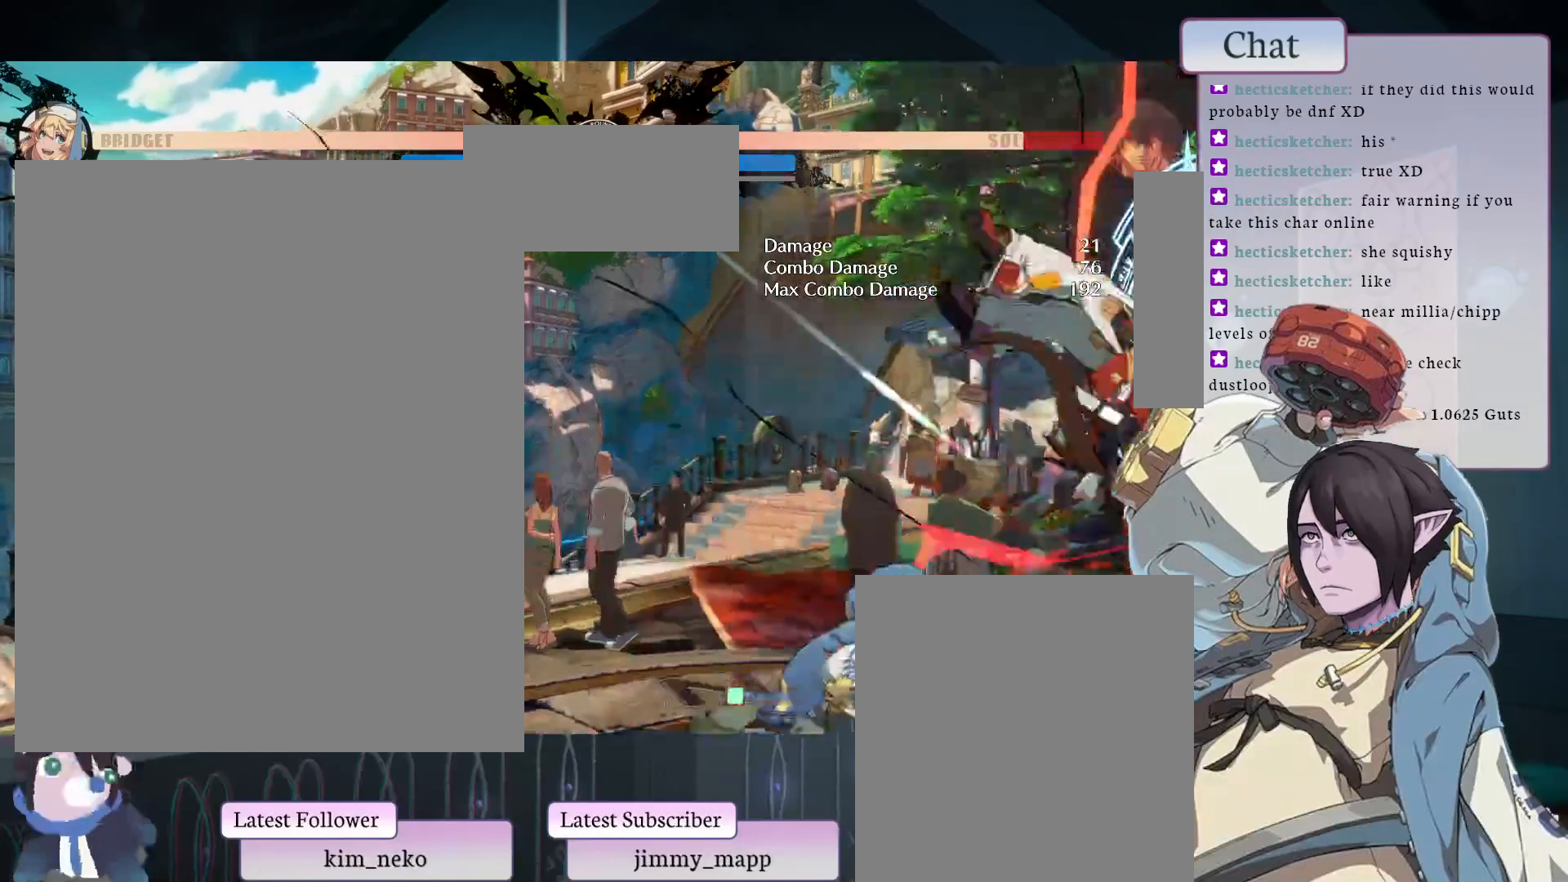
{"buttons": [], "left_stick": "center", "events": [[100, "TRIANGLE", "up"], [167, "TRIANGLE", "down"], [350, "TRIANGLE", "up"]]}
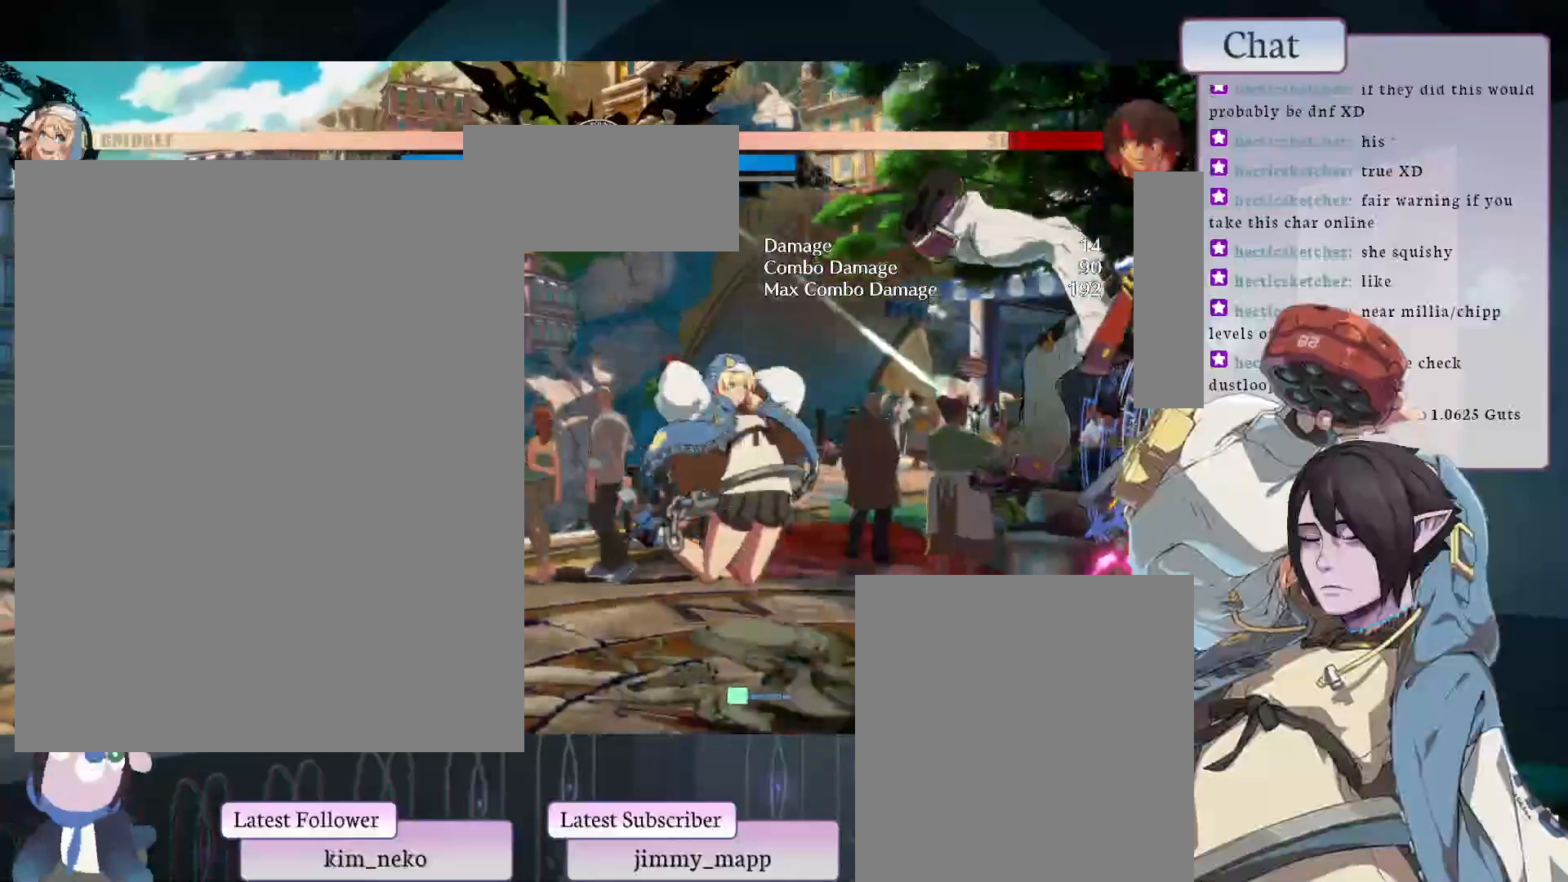
{"buttons": [], "left_stick": "center", "events": []}
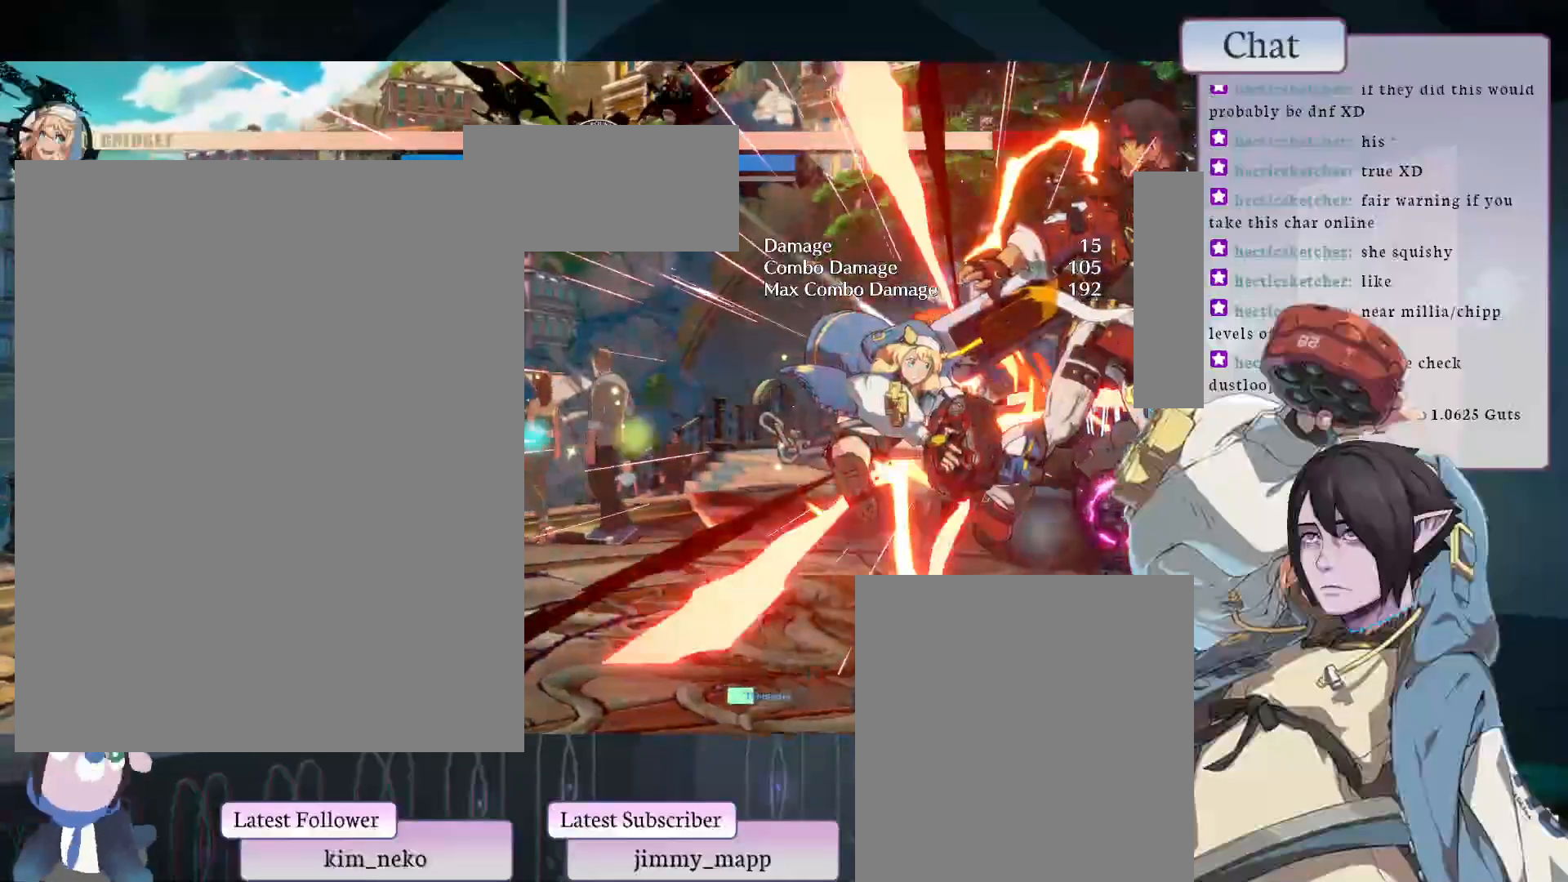
{"buttons": [], "left_stick": "center", "events": [[217, "L1", "down"], [383, "L1", "up"]]}
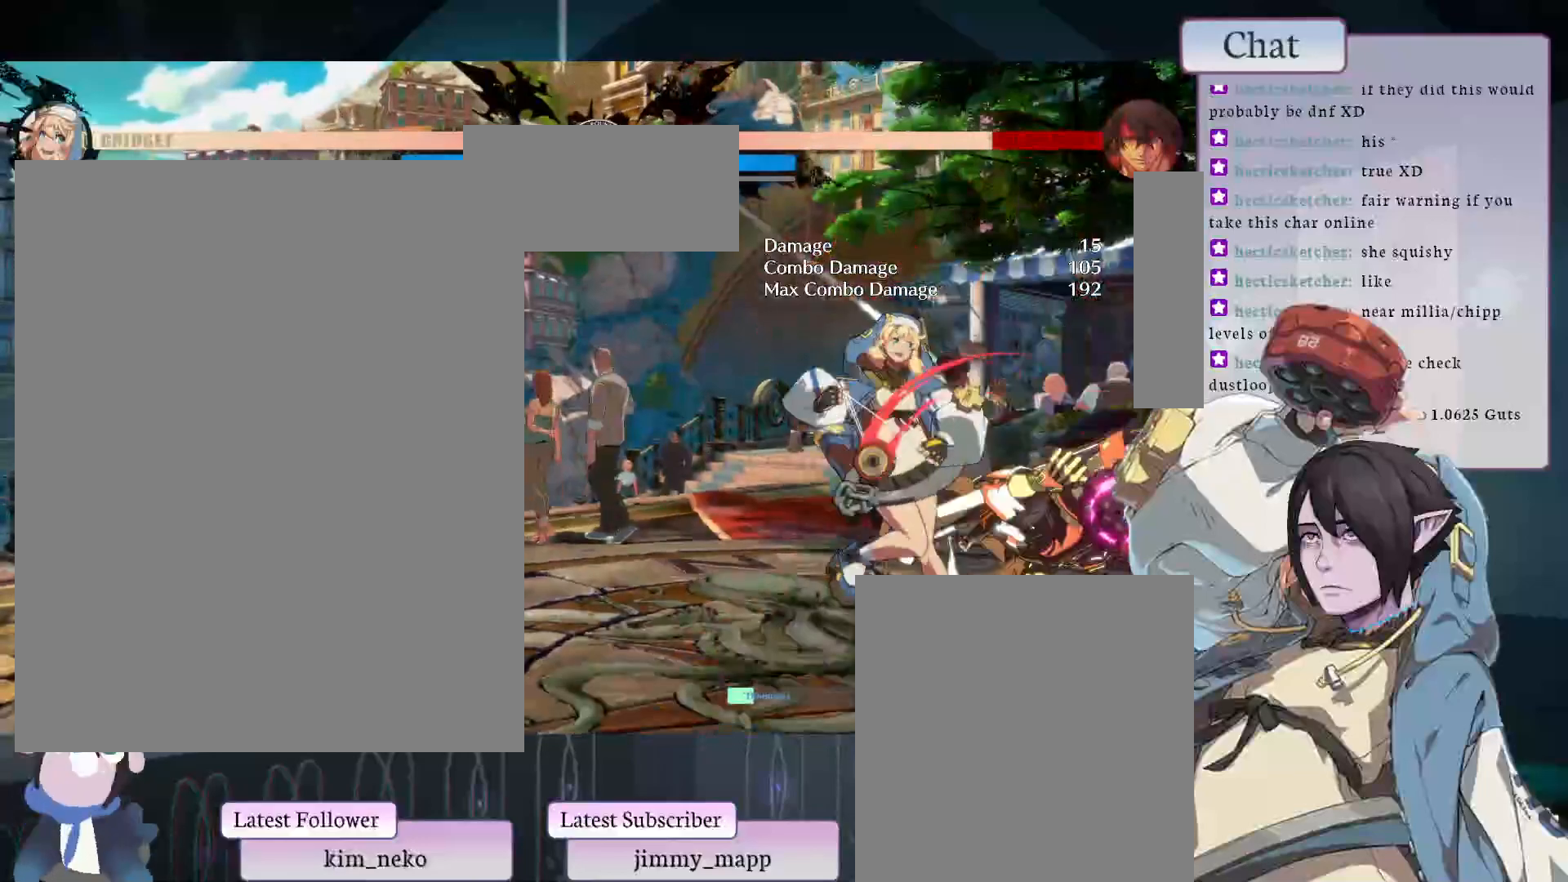
{"buttons": [], "left_stick": "center", "events": []}
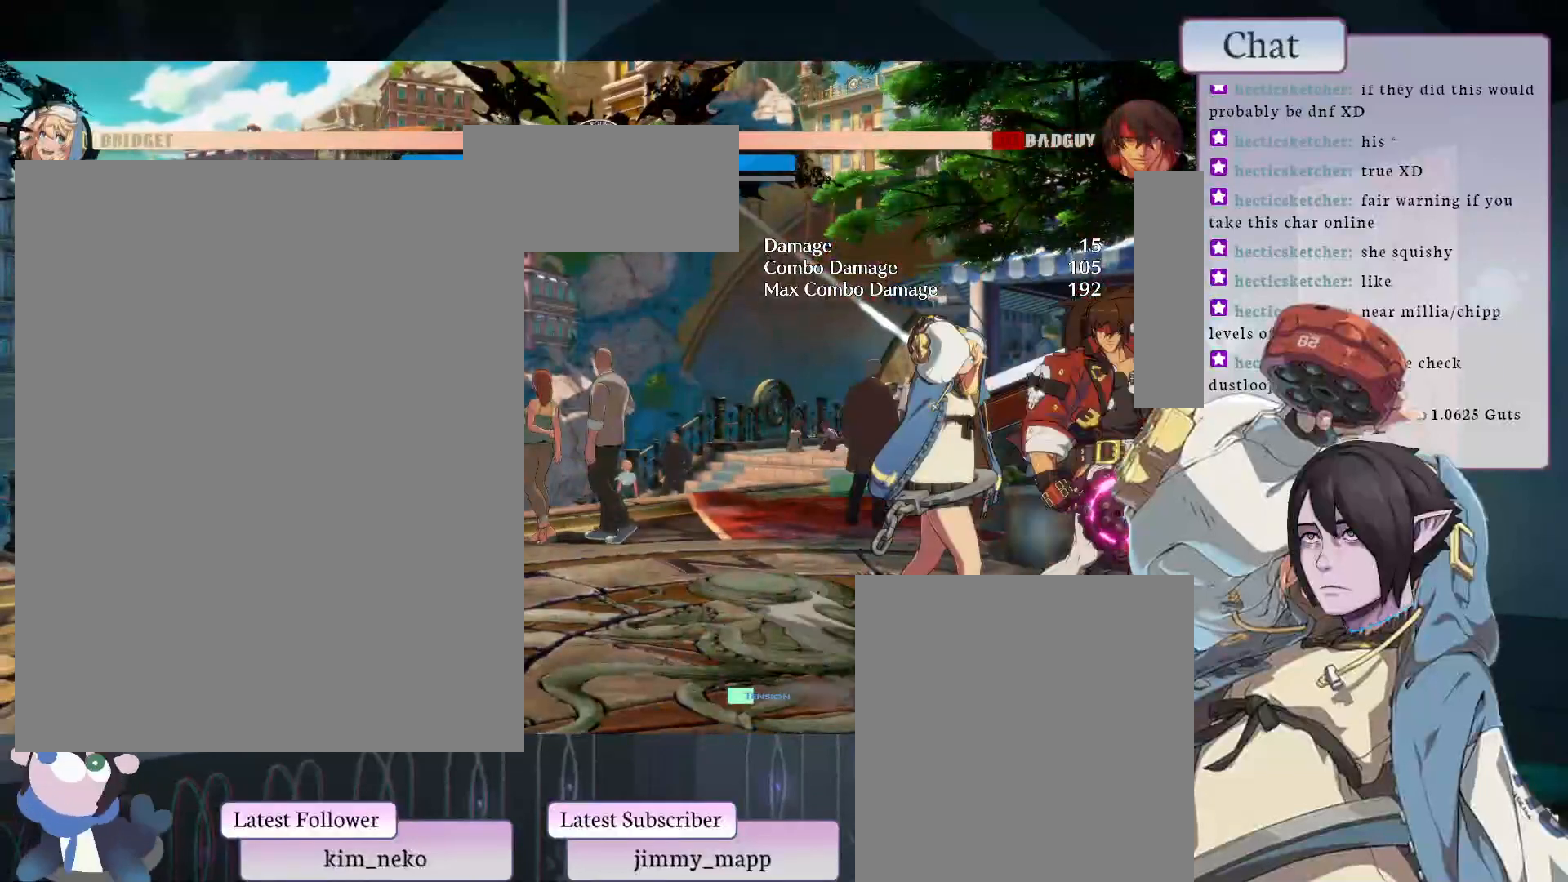
{"buttons": [], "left_stick": "center", "events": [[283, "L1", "down"], [483, "L1", "up"]]}
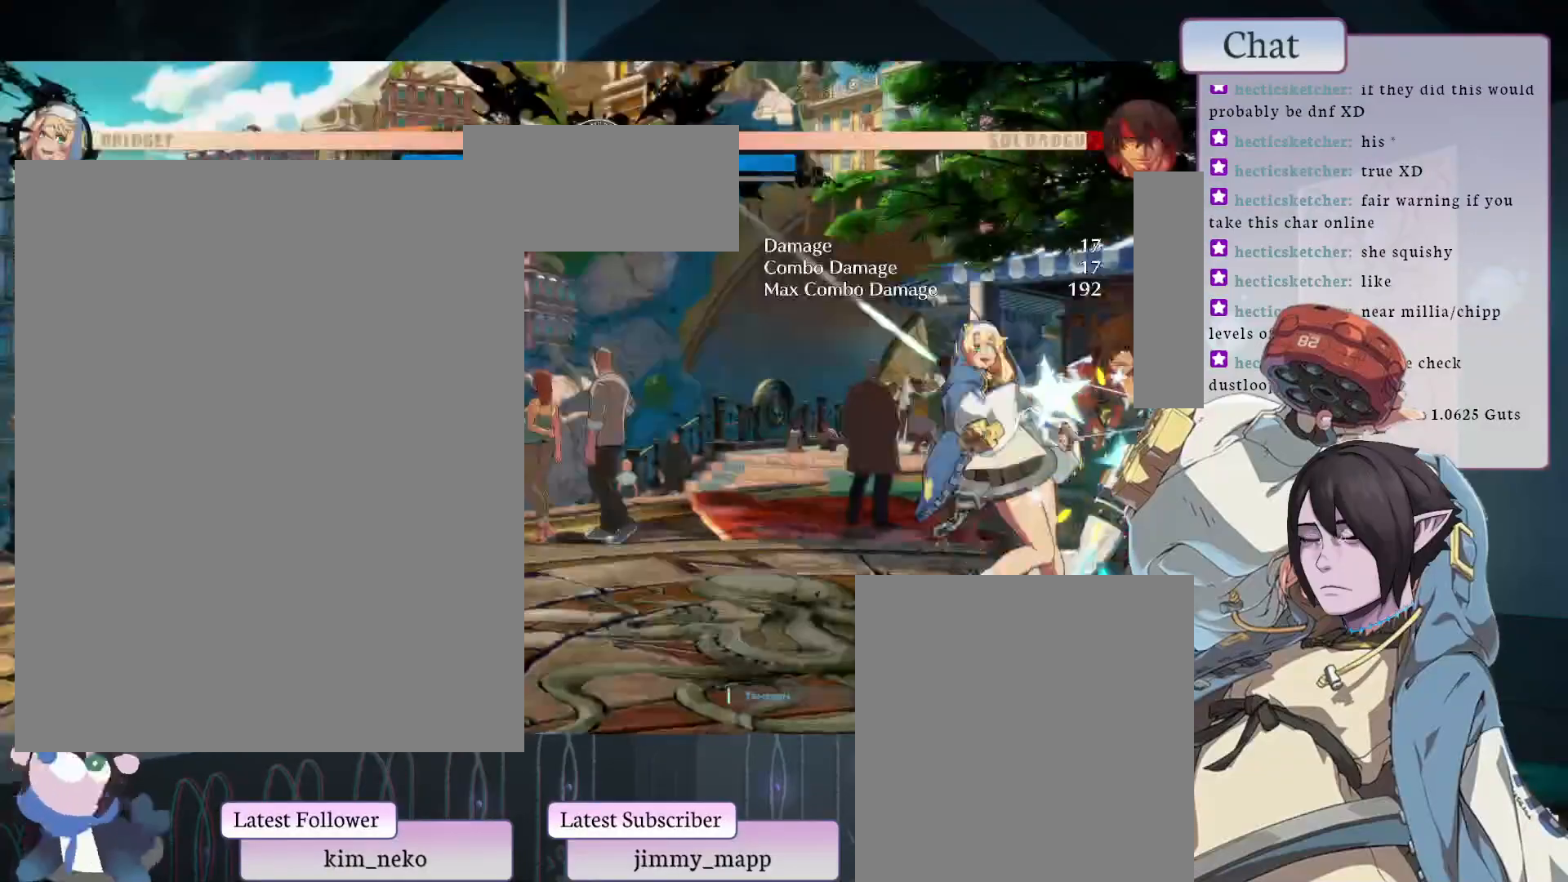
{"buttons": [], "left_stick": "center", "events": []}
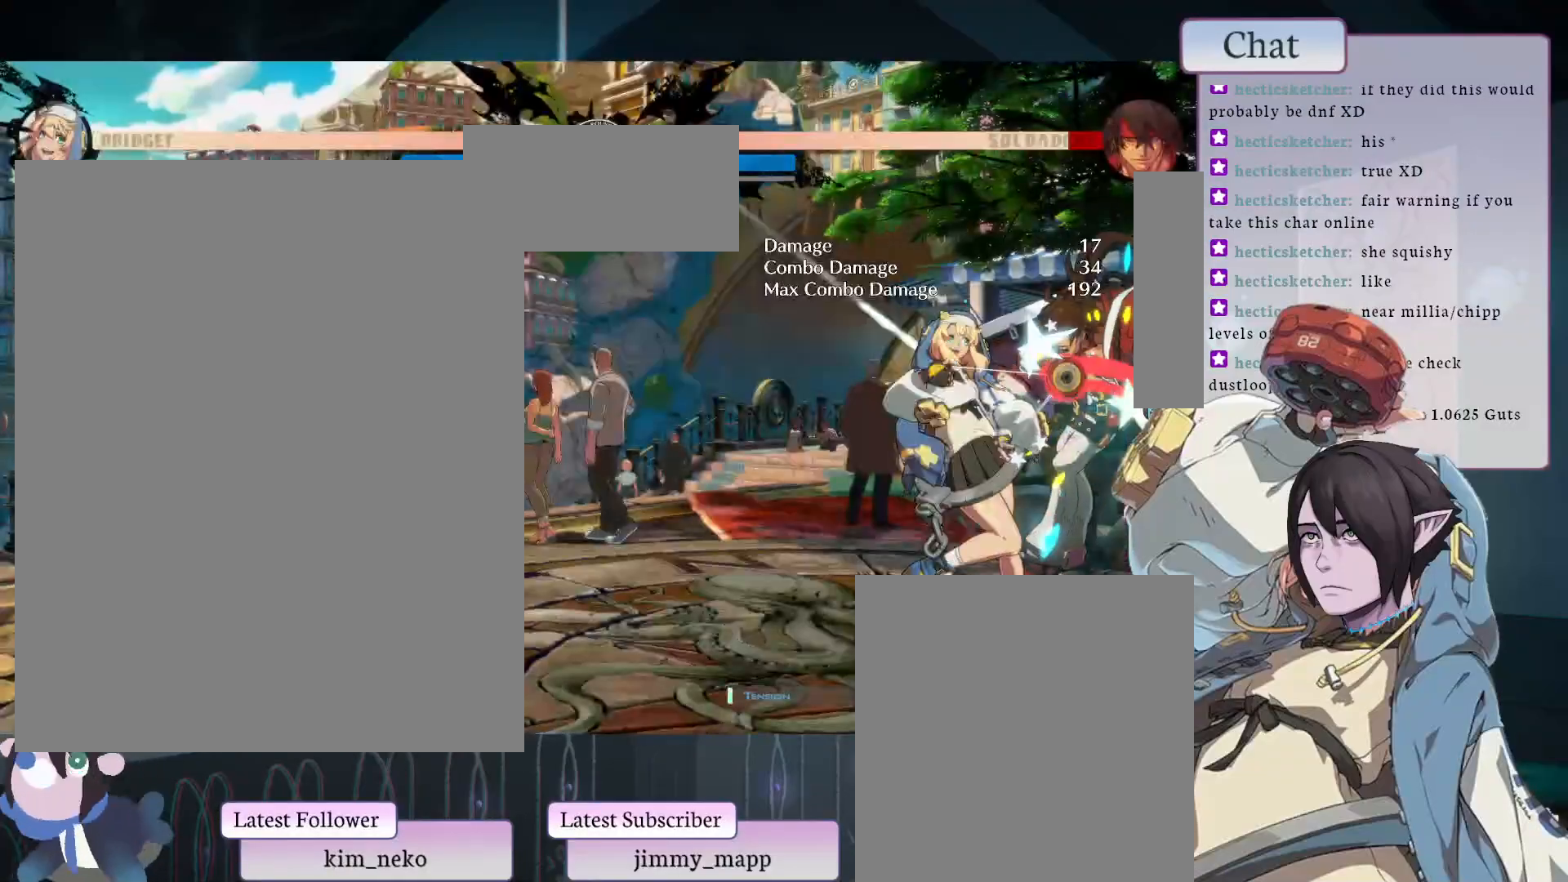
{"buttons": ["L1"], "left_stick": "center", "events": [[17, "L2", "down"], [133, "L2", "up"], [433, "L1", "down"]]}
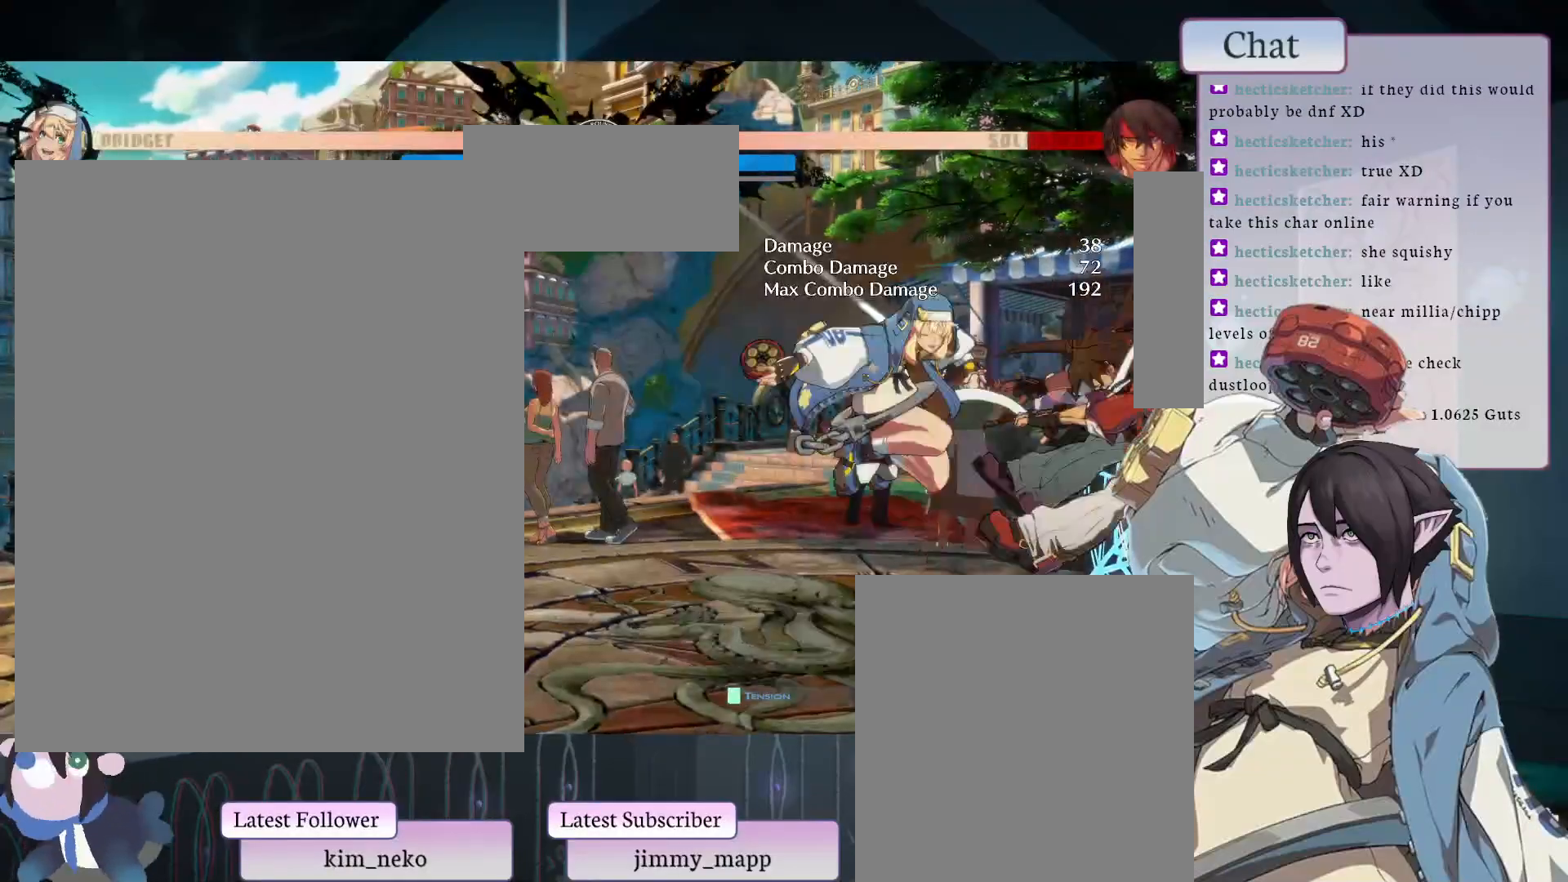
{"buttons": [], "left_stick": "center", "events": [[67, "L1", "up"]]}
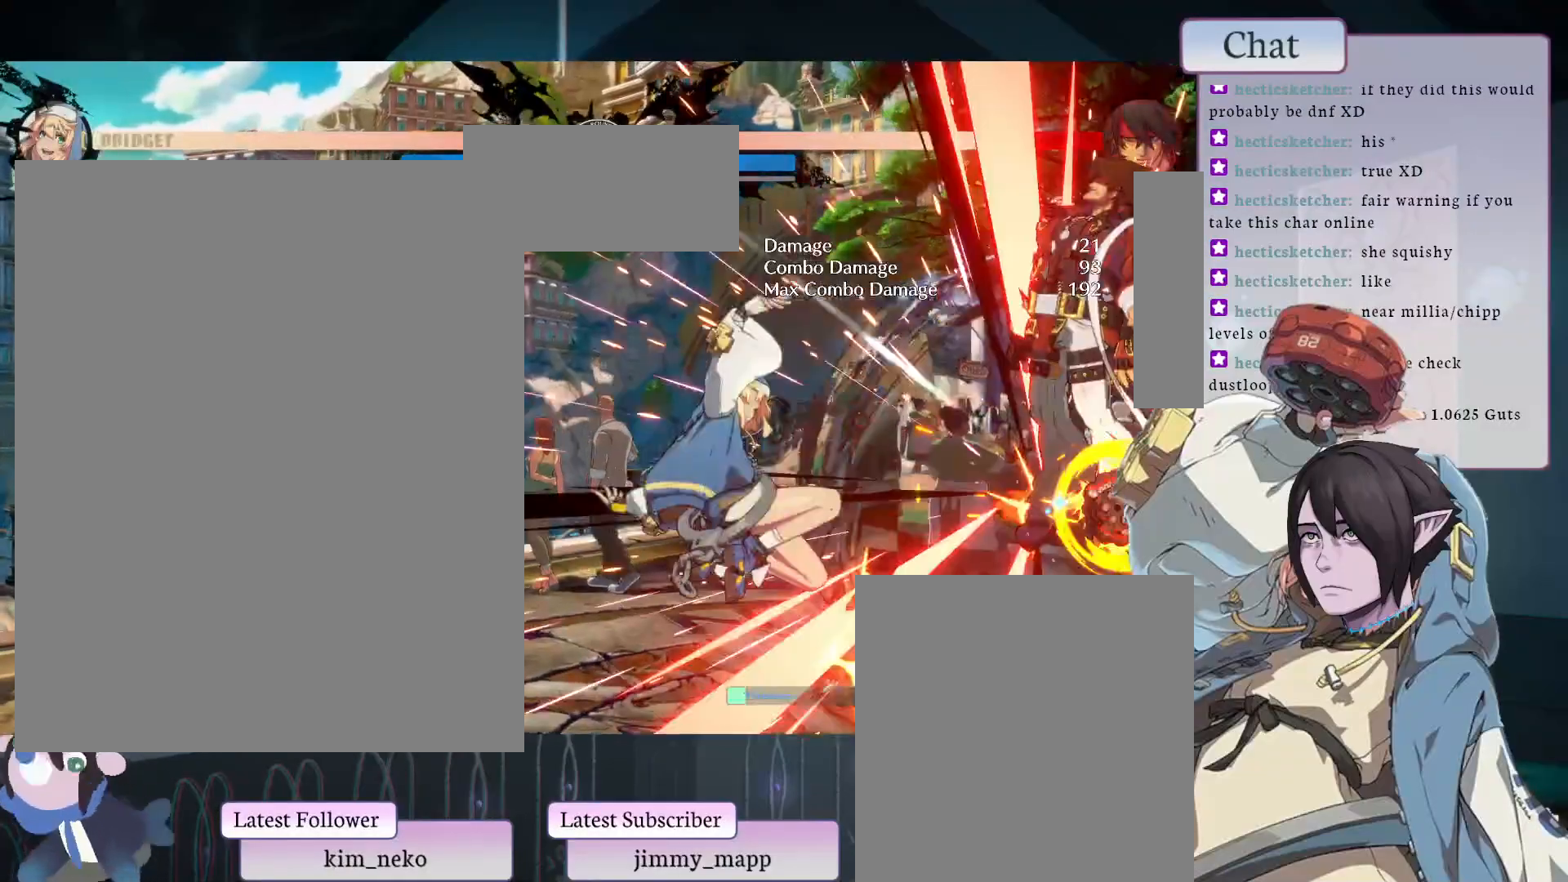
{"buttons": ["TRIANGLE"], "left_stick": "center", "events": [[250, "CIRCLE", "down"], [367, "TRIANGLE", "down"], [433, "CIRCLE", "up"]]}
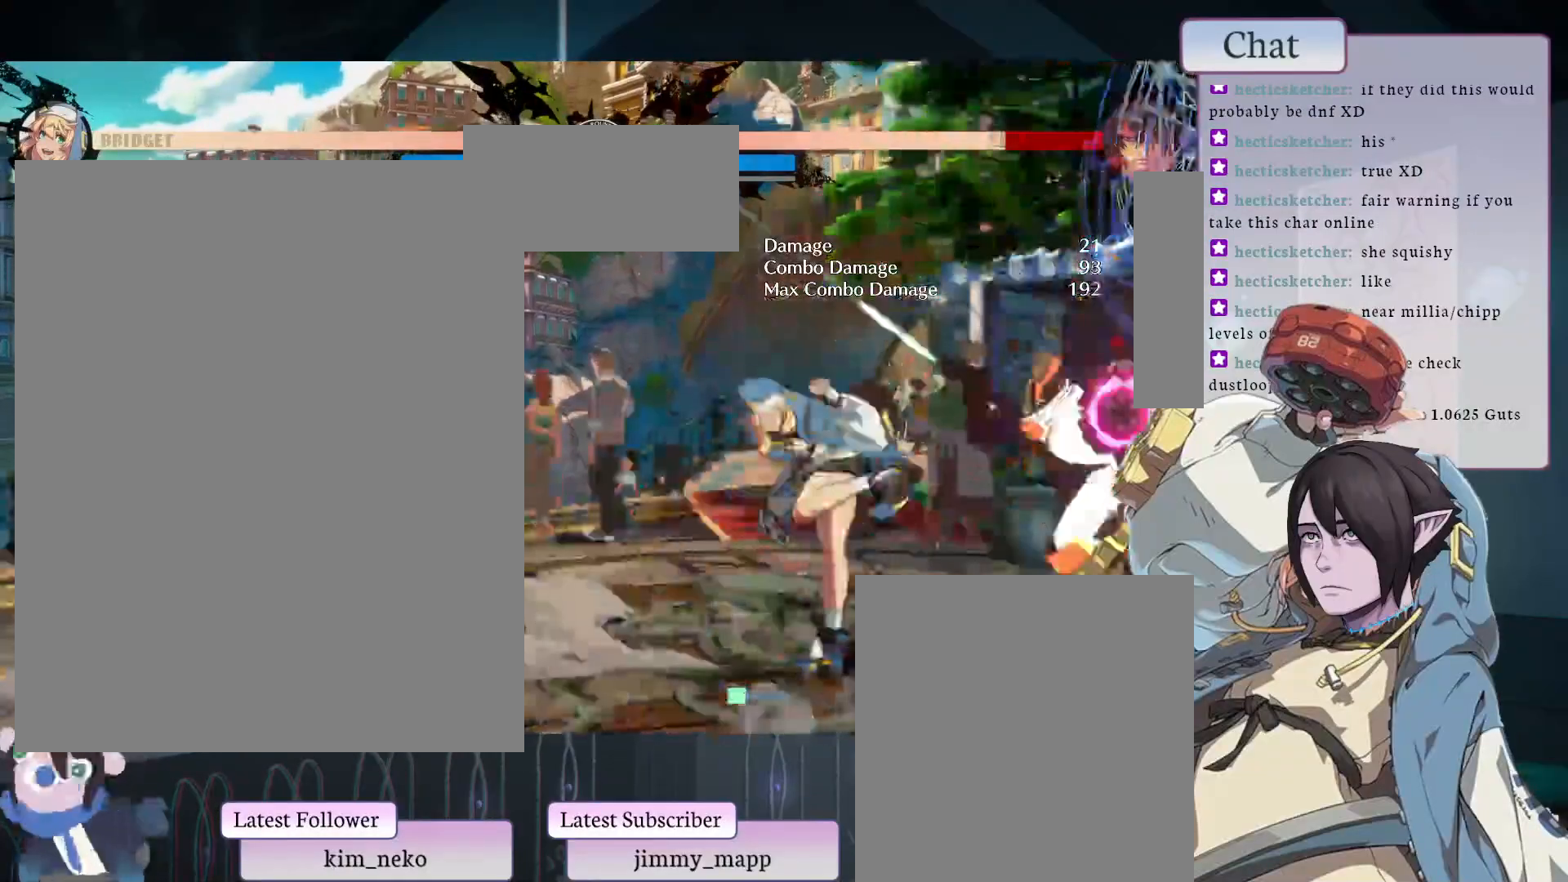
{"buttons": [], "left_stick": "center", "events": [[17, "TRIANGLE", "up"]]}
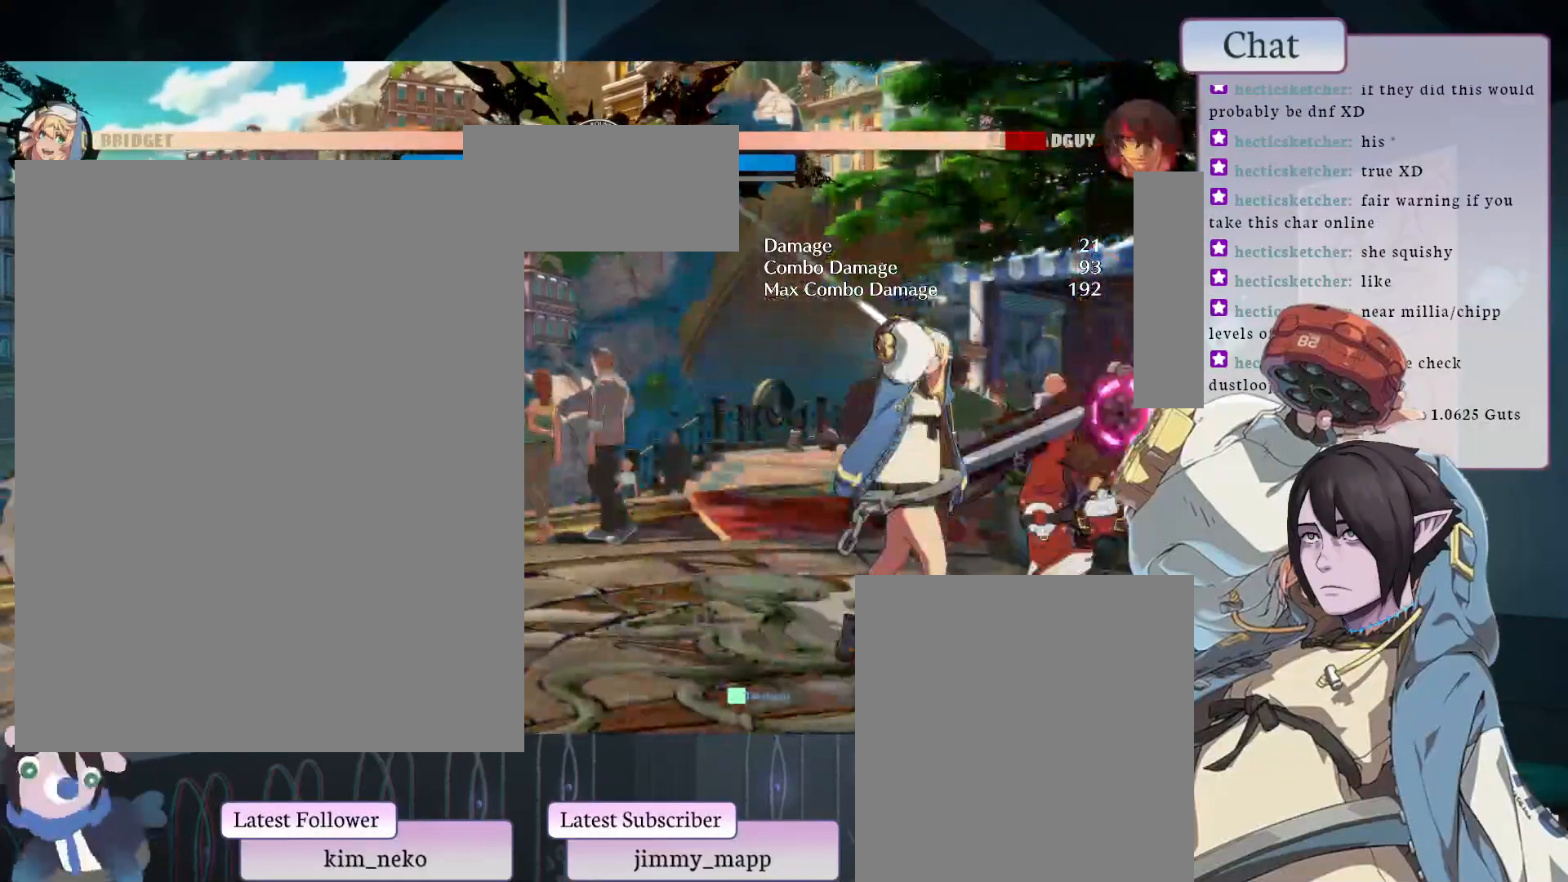
{"buttons": ["L1"], "left_stick": "center", "events": [[333, "L1", "down"]]}
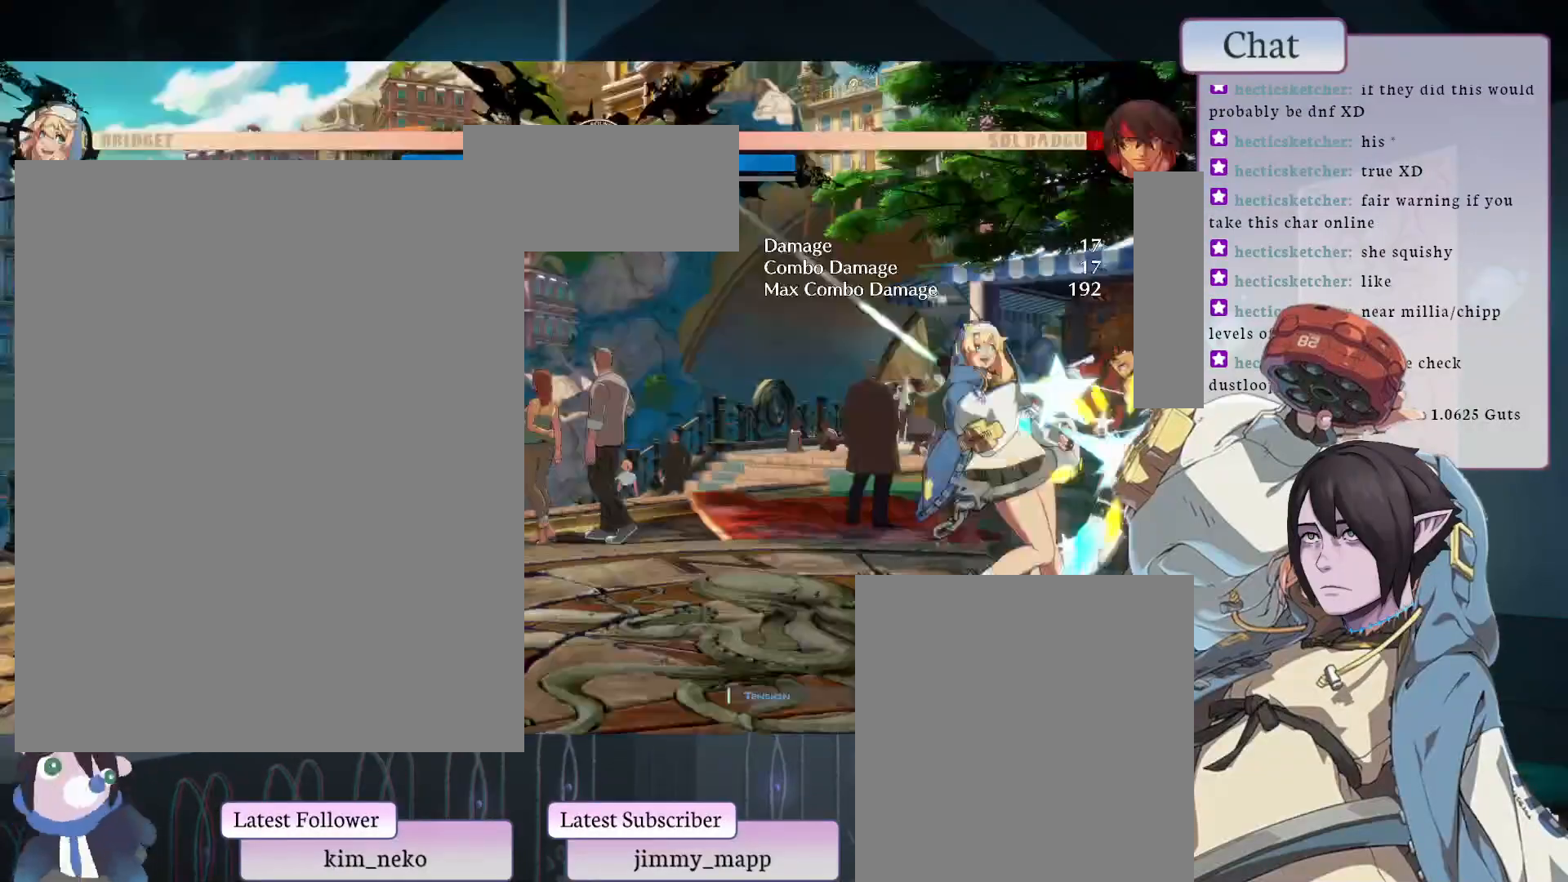
{"buttons": ["L2"], "left_stick": "center", "events": [[100, "L1", "up"], [383, "L2", "down"]]}
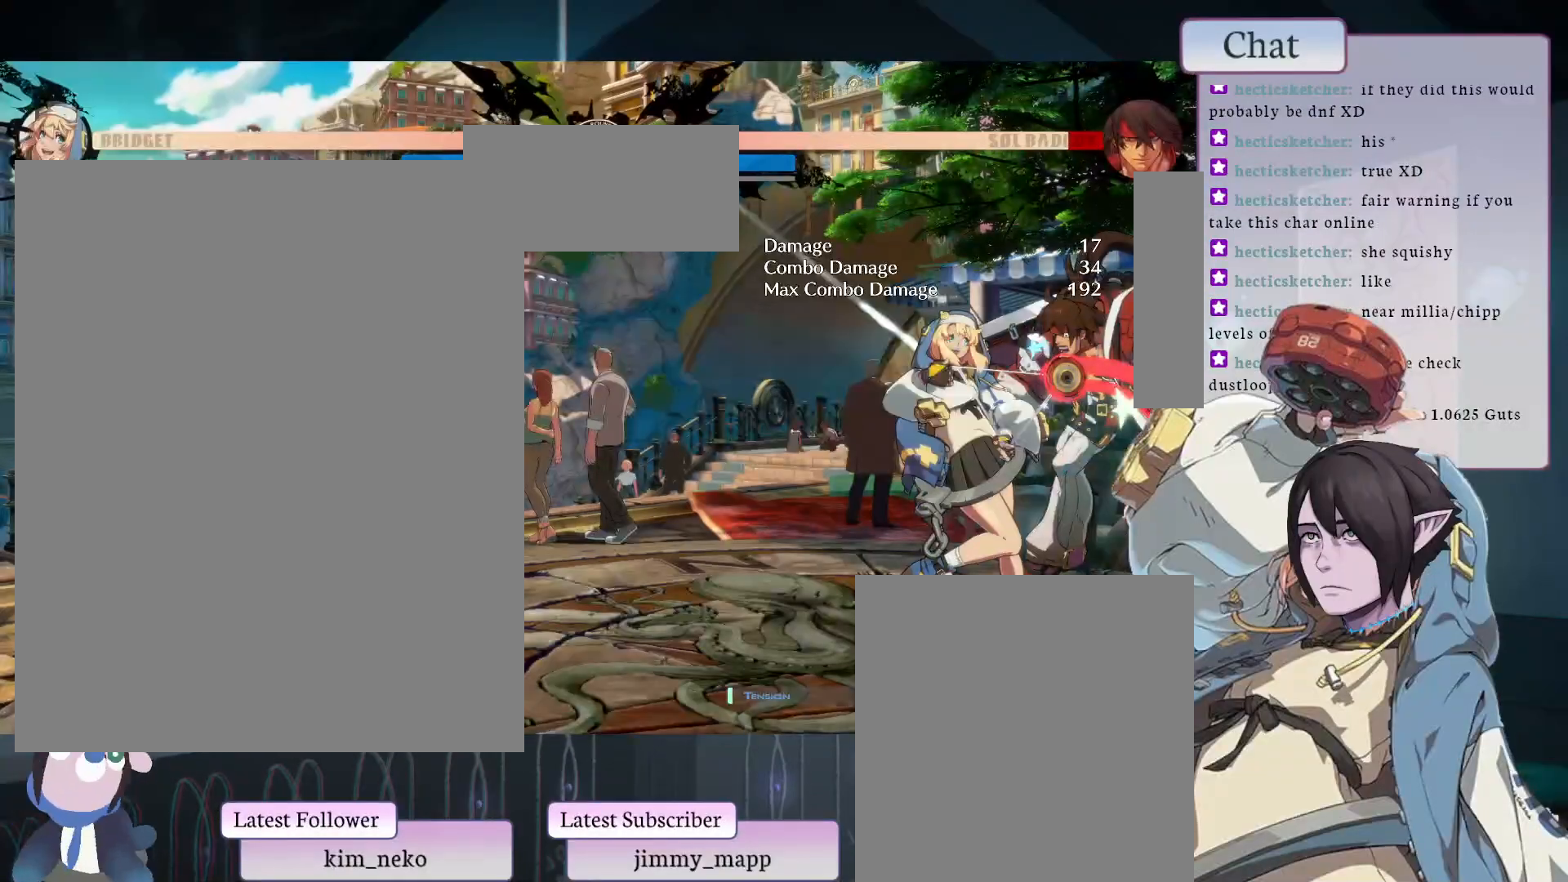
{"buttons": ["L2"], "left_stick": "center", "events": [[150, "L2", "up"], [333, "L2", "down"]]}
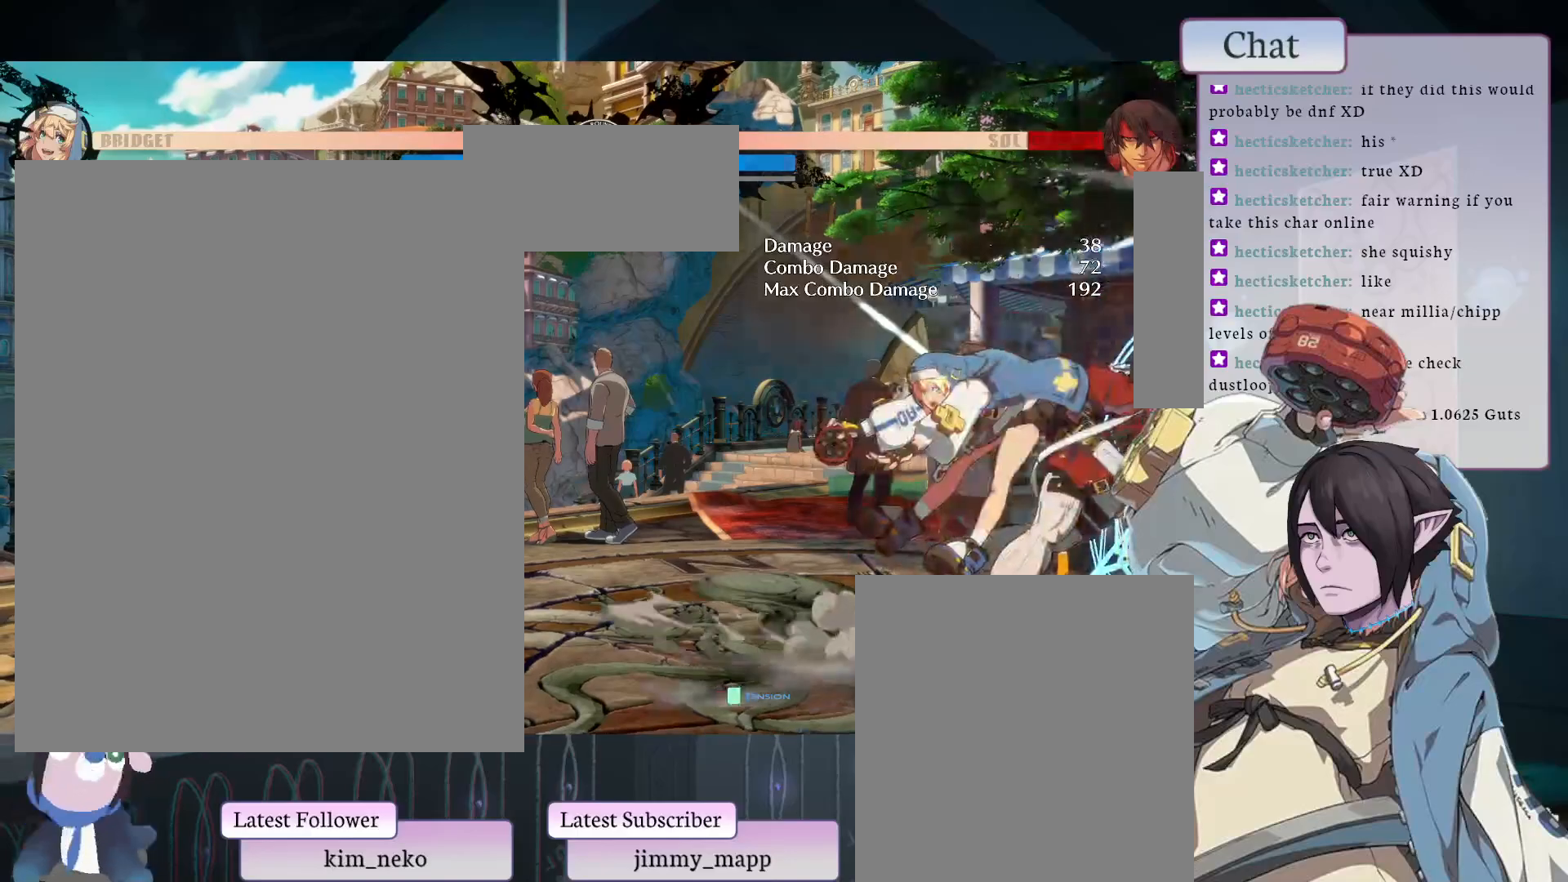
{"buttons": [], "left_stick": "center", "events": [[133, "L2", "up"]]}
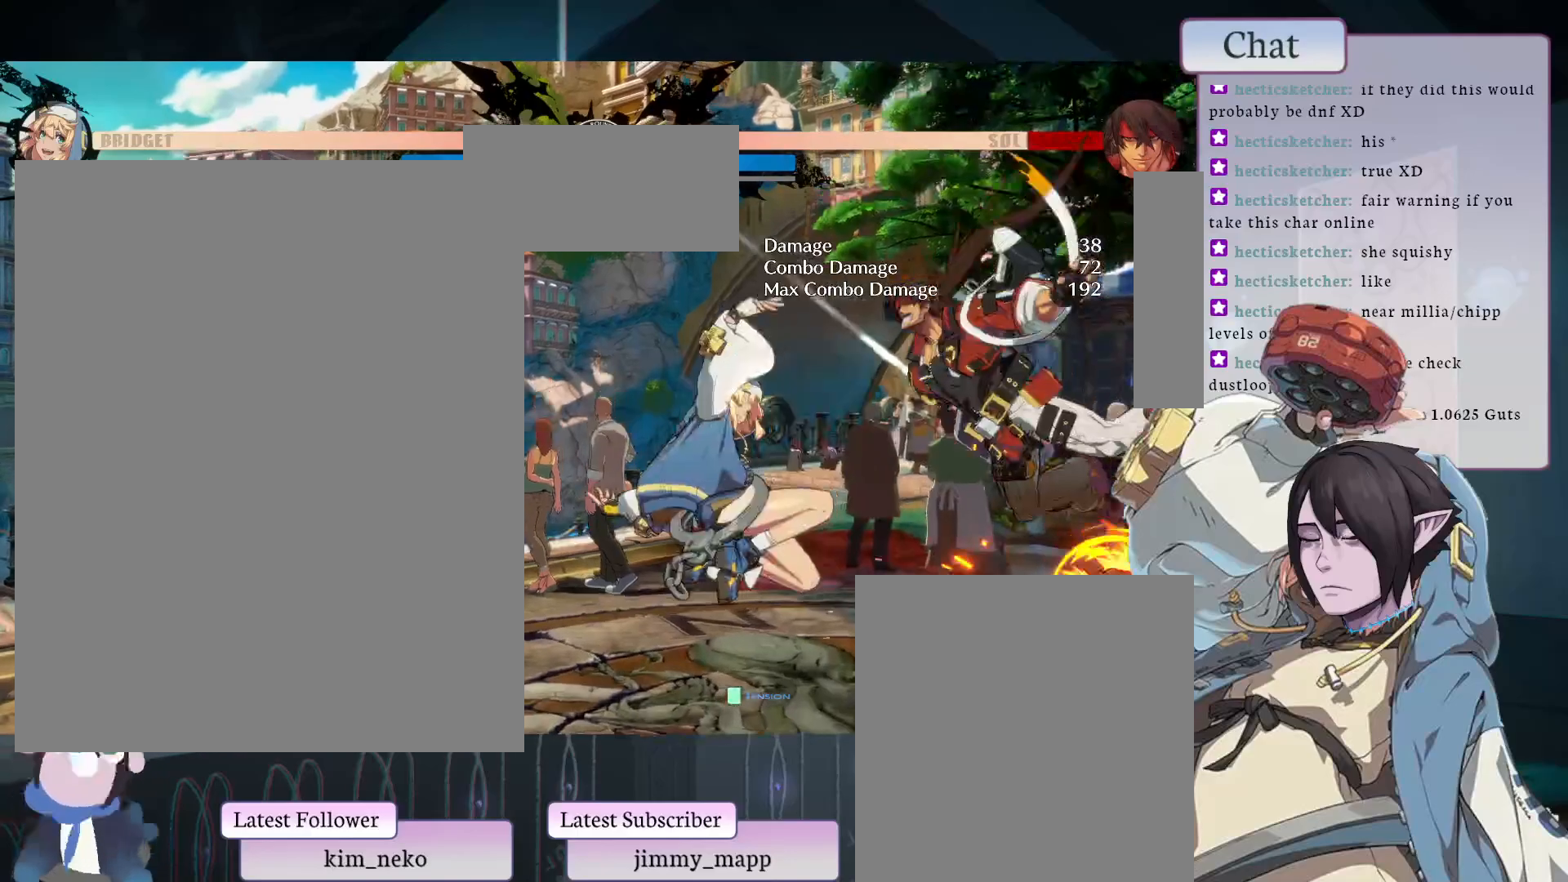
{"buttons": [], "left_stick": "center", "events": [[117, "CIRCLE", "down"], [267, "TRIANGLE", "down"], [333, "CIRCLE", "up"], [433, "TRIANGLE", "up"]]}
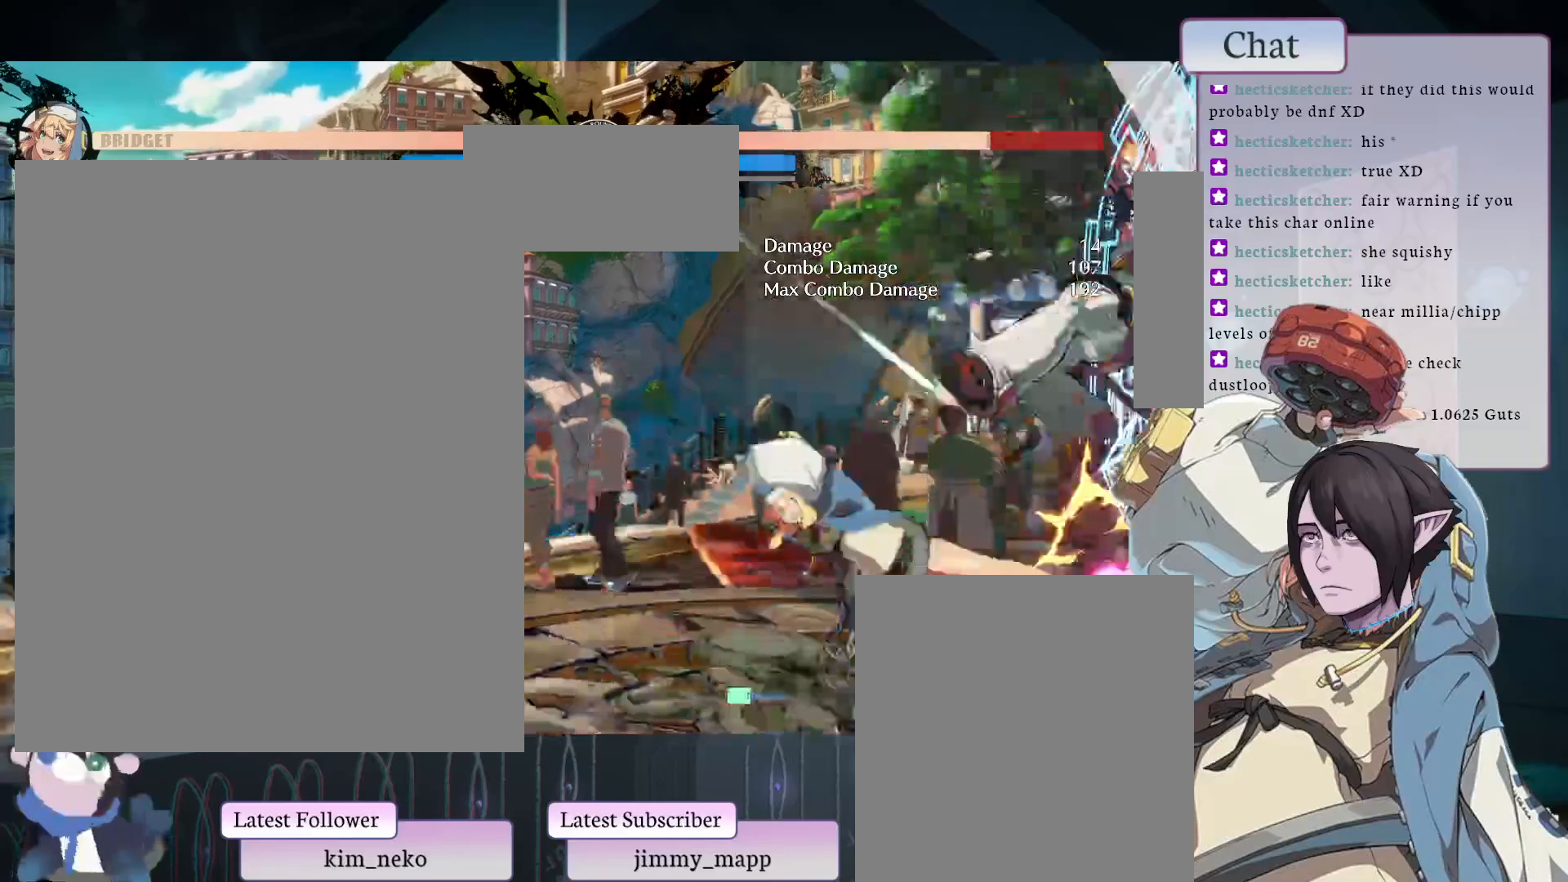
{"buttons": [], "left_stick": "center", "events": [[200, "L1", "down"], [333, "L1", "up"]]}
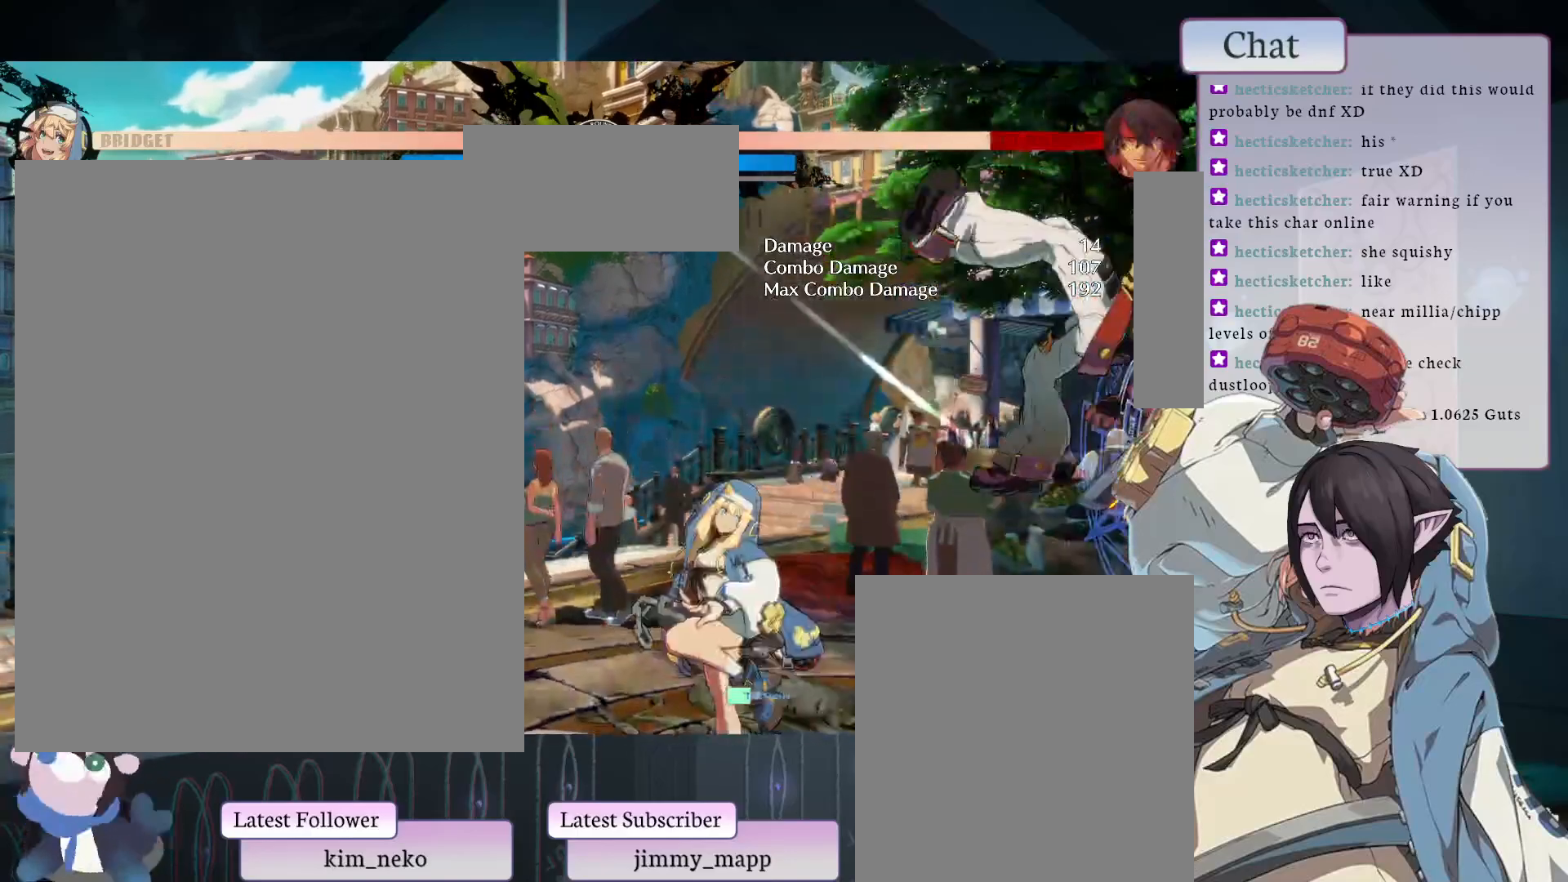
{"buttons": [], "left_stick": "center", "events": []}
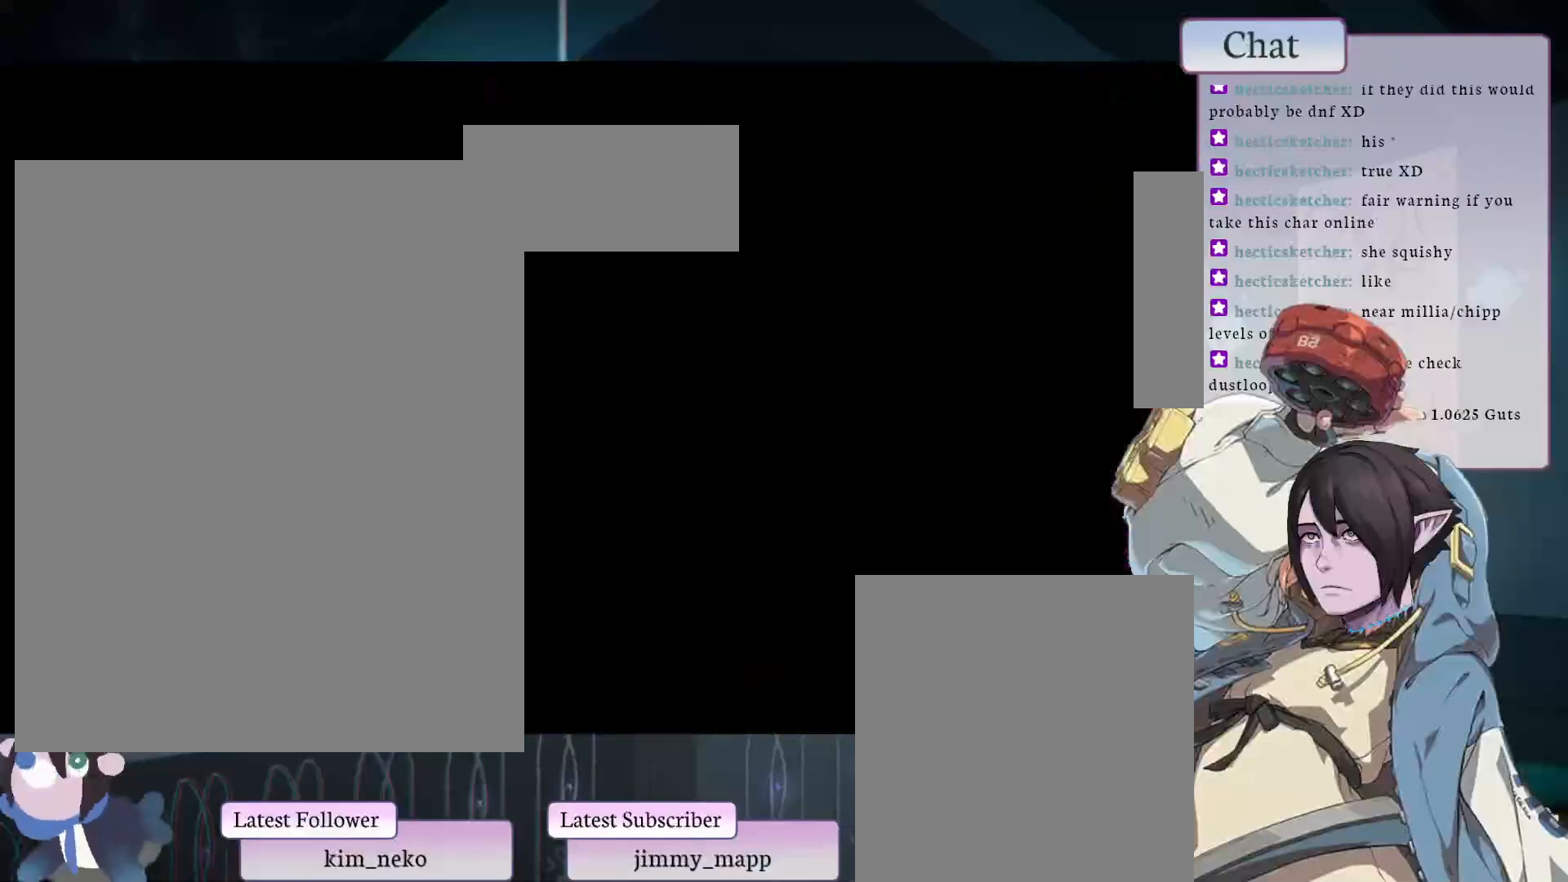
{"buttons": [], "left_stick": "center", "events": [[100, "L1", "down"], [317, "L1", "up"]]}
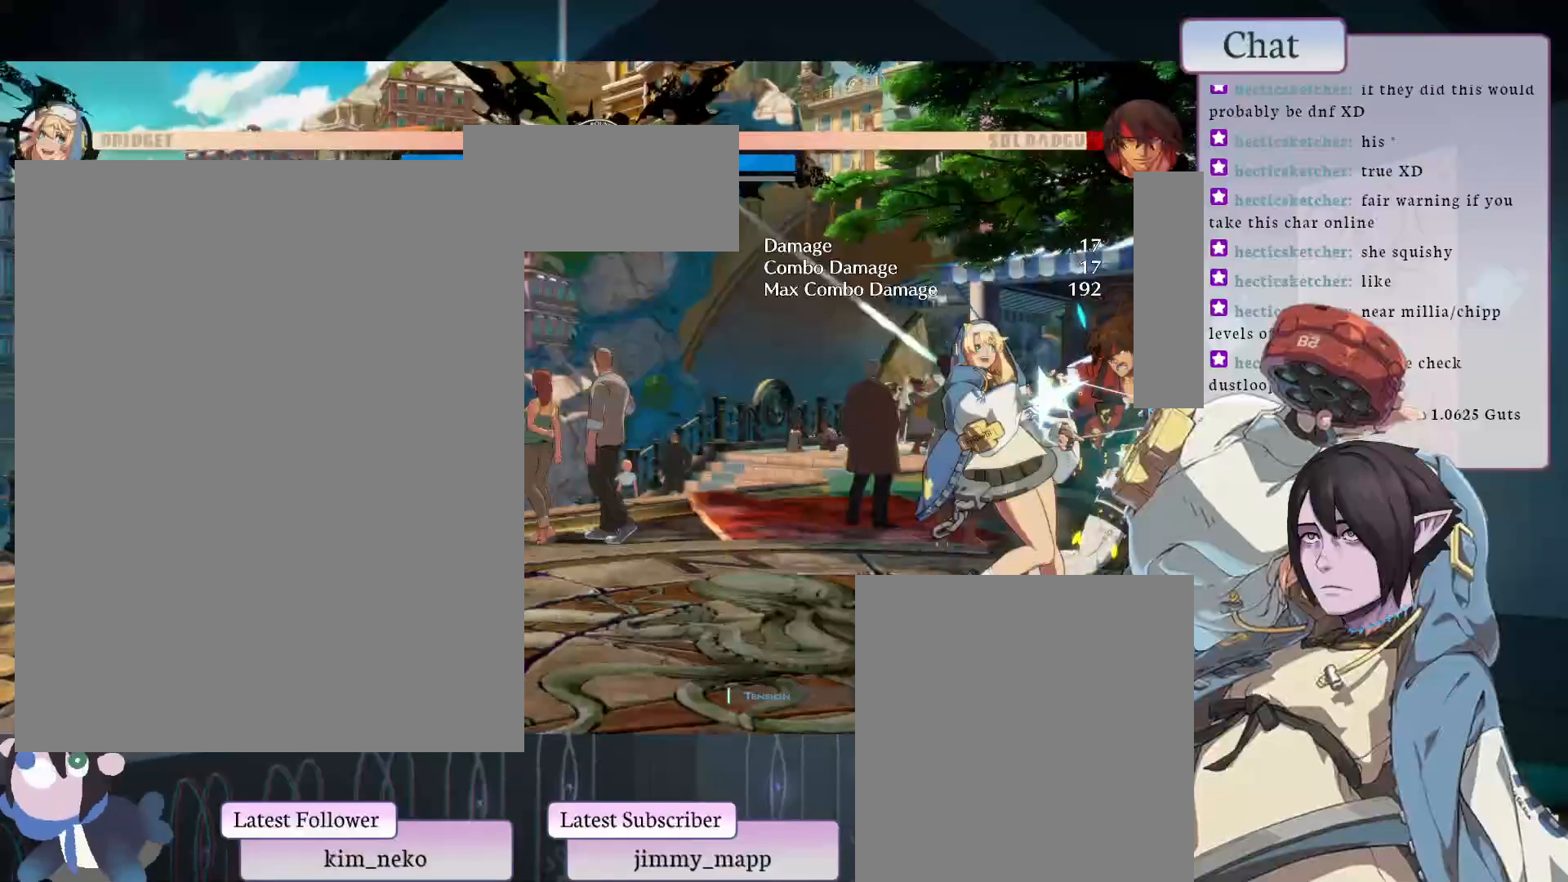
{"buttons": [], "left_stick": "center", "events": [[283, "L2", "down"], [483, "L2", "up"]]}
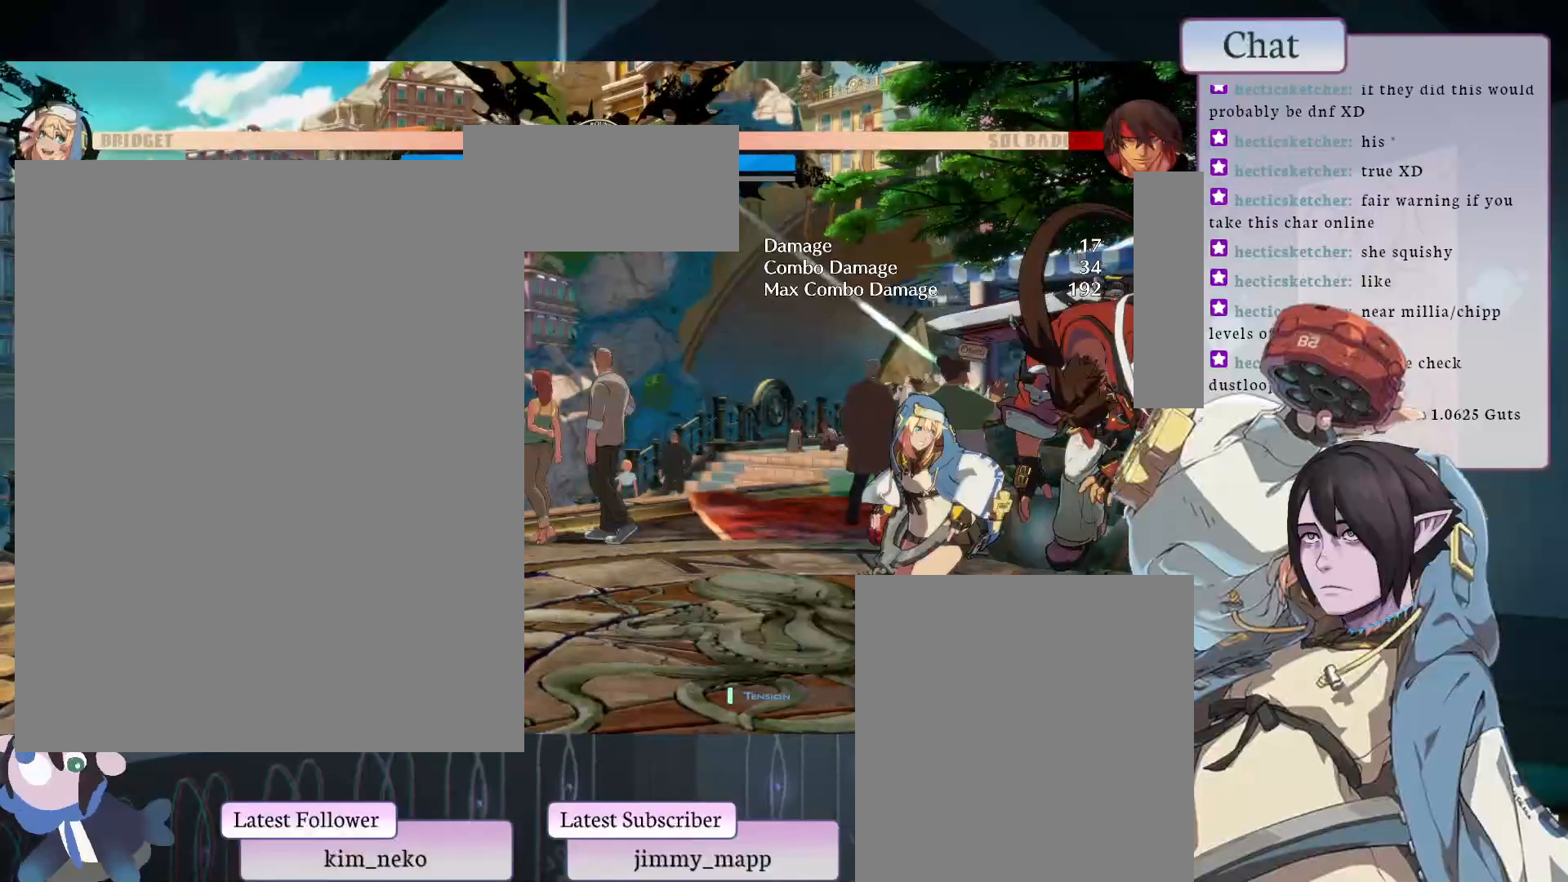
{"buttons": [], "left_stick": "center", "events": [[383, "L2", "down"], [417, "L2", "up"]]}
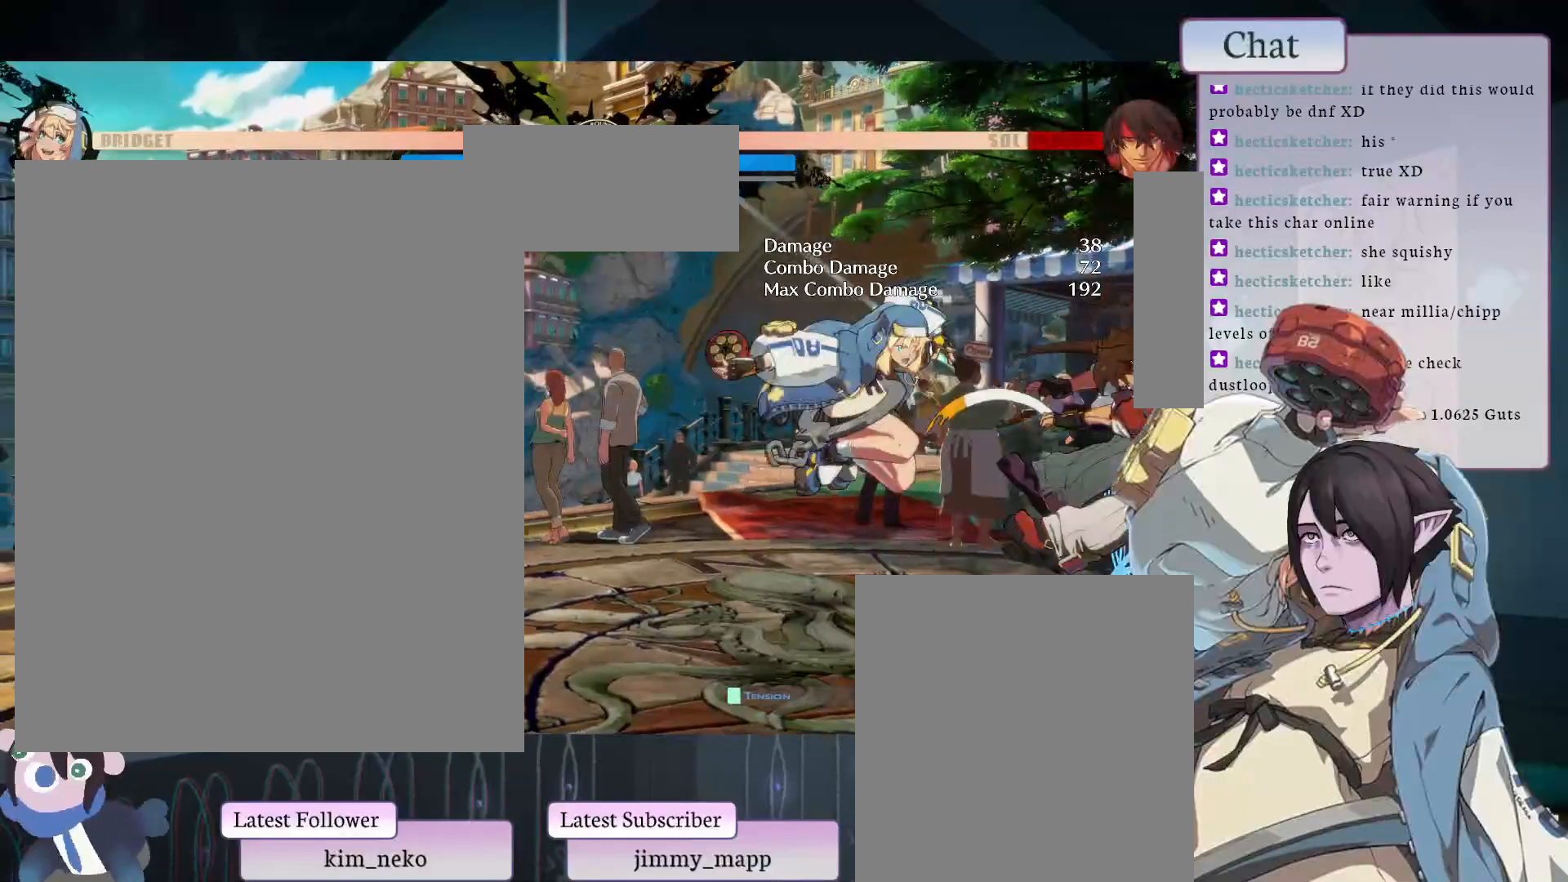
{"buttons": [], "left_stick": "center", "events": []}
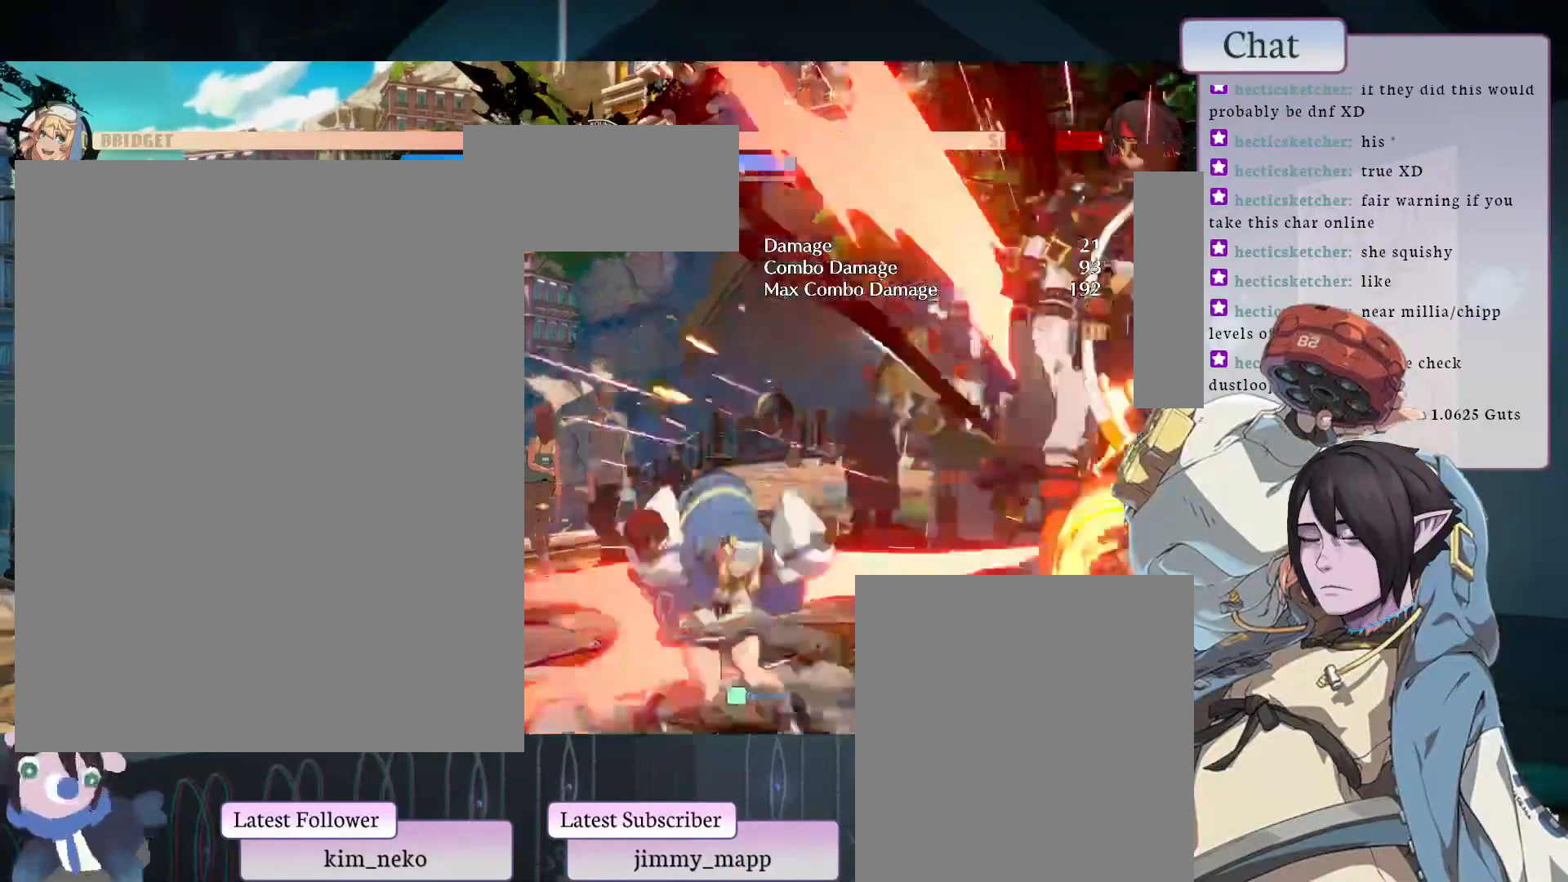
{"buttons": ["L2"], "left_stick": "center", "events": [[117, "CIRCLE", "down"], [200, "TRIANGLE", "down"], [433, "CIRCLE", "up"], [433, "TRIANGLE", "up"], [483, "L2", "down"]]}
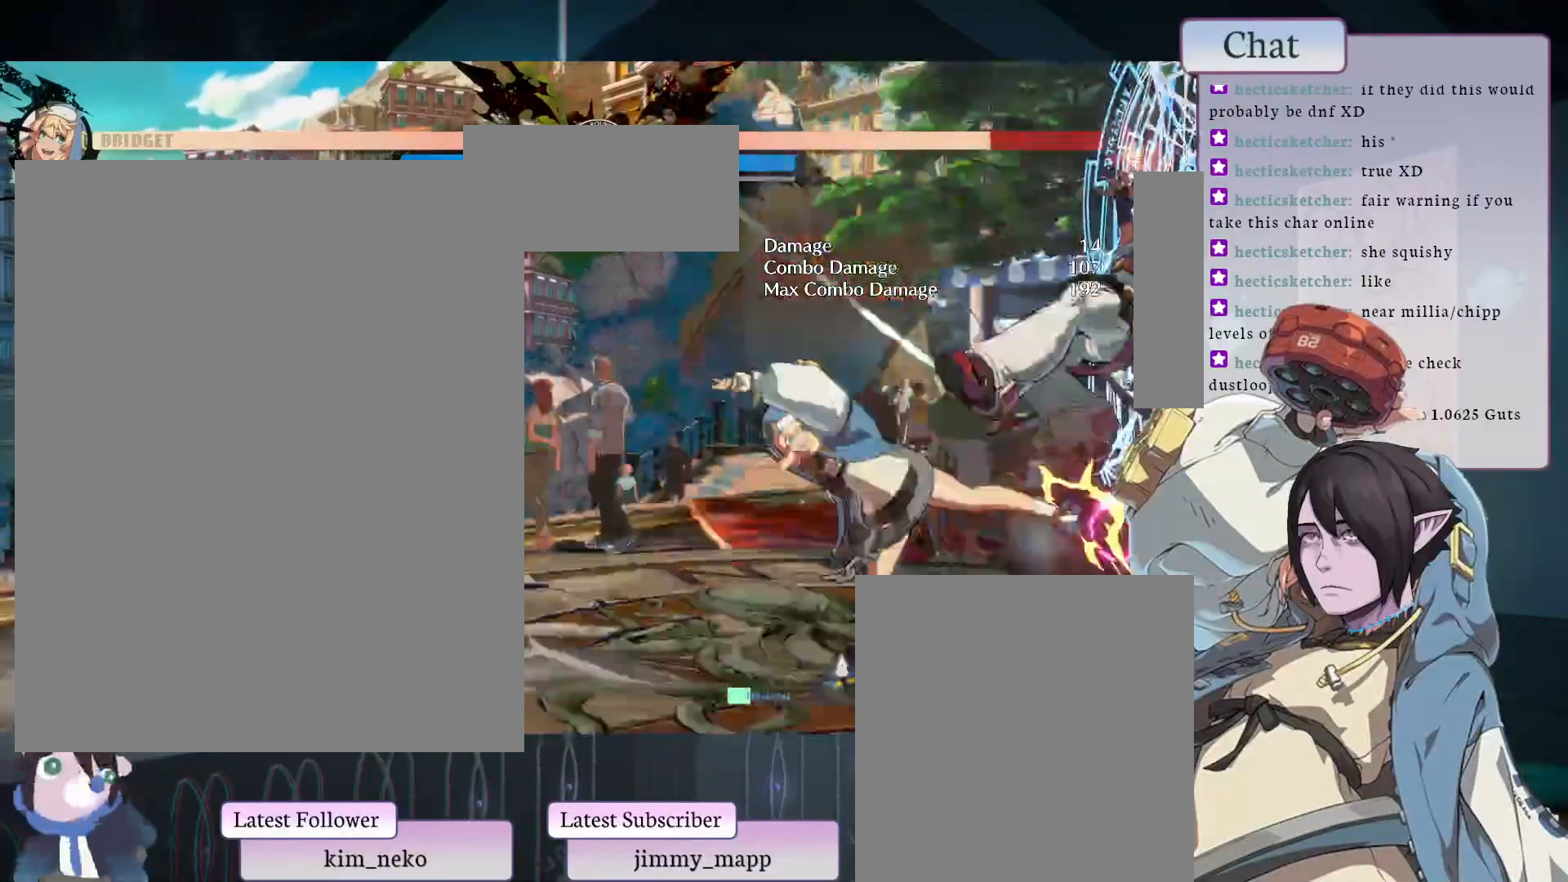
{"buttons": ["L1"], "left_stick": "center", "events": [[100, "L2", "up"], [467, "L1", "down"]]}
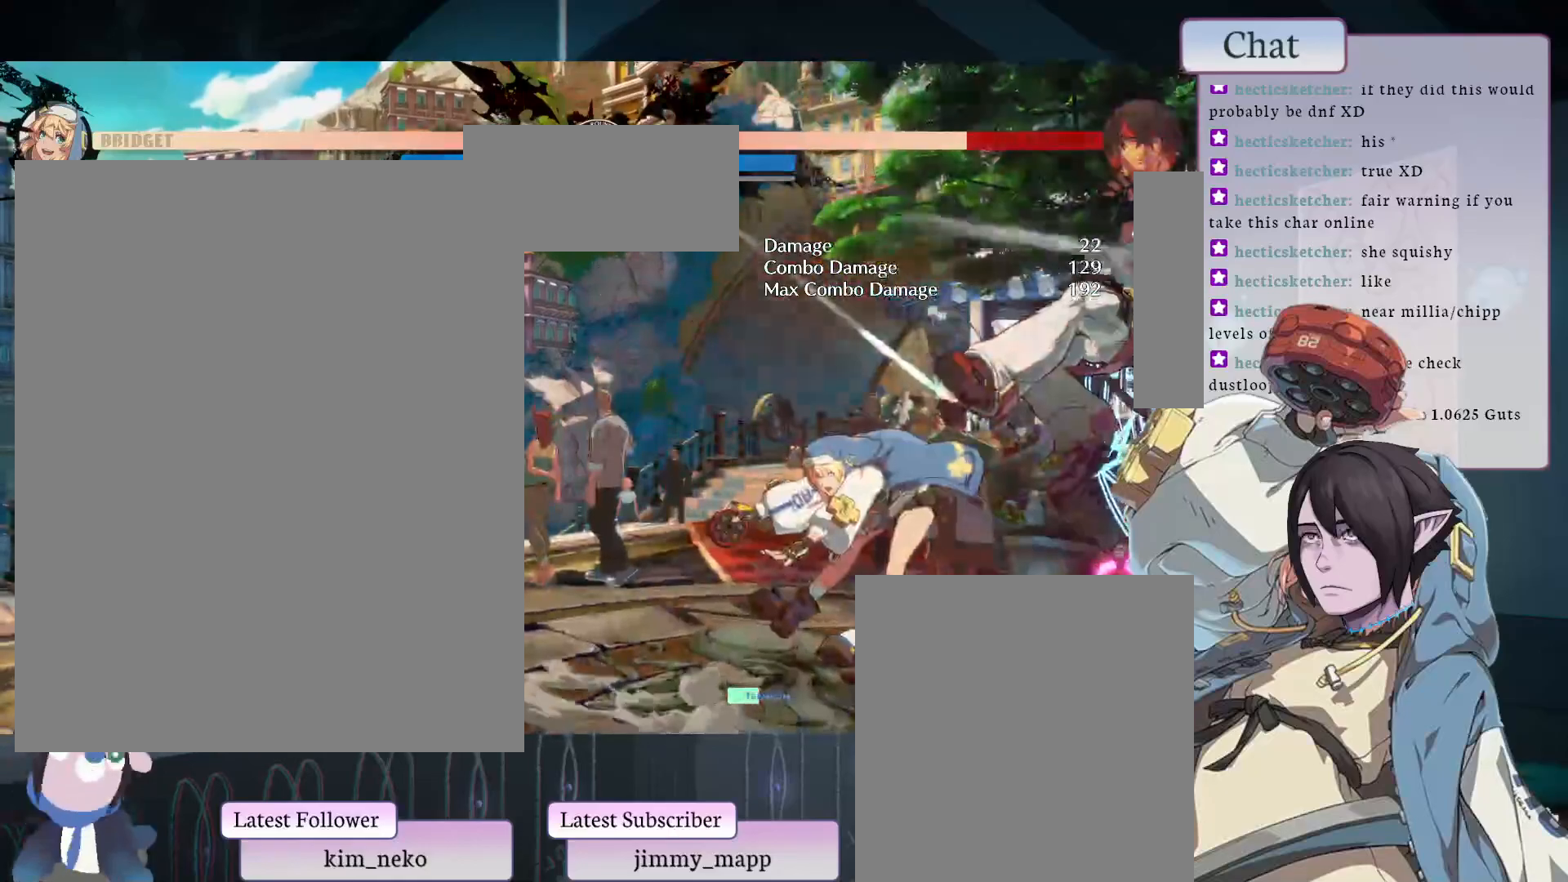
{"buttons": [], "left_stick": "center", "events": [[283, "L1", "up"]]}